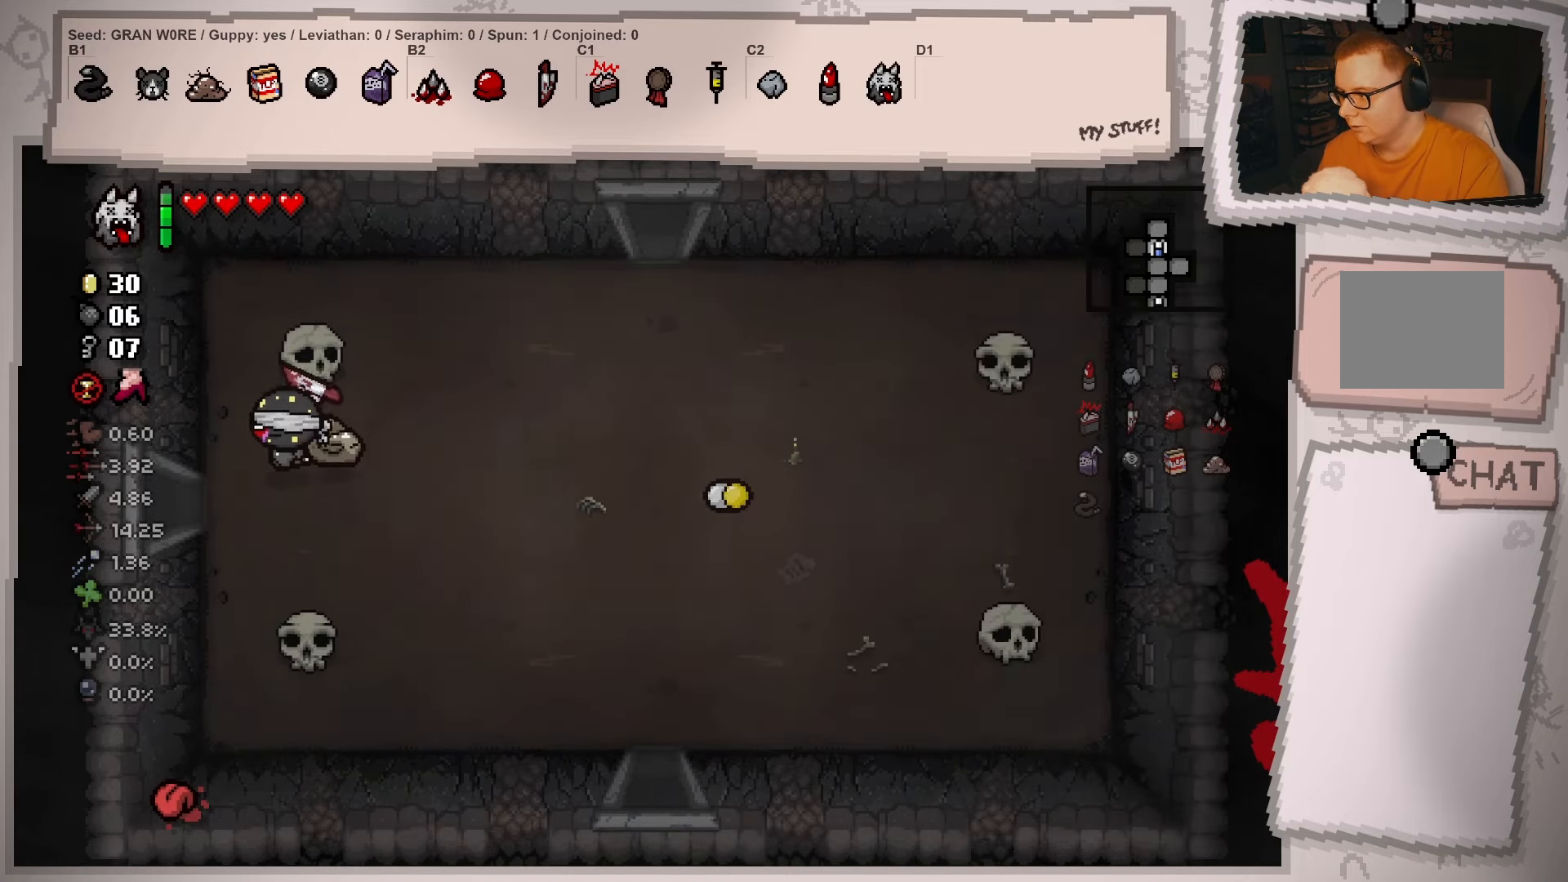
Gameplay with a controller (Xbox layout); each line is a JSON object with the inputs held at the frame after it. "events" lists button and stick changes between this image and that frame as [ms after this image, input, new state], when the widget could be followed in between. Not read: L3 R3.
{"buttons": [], "left_stick": "down-left", "right_stick": "center", "events": []}
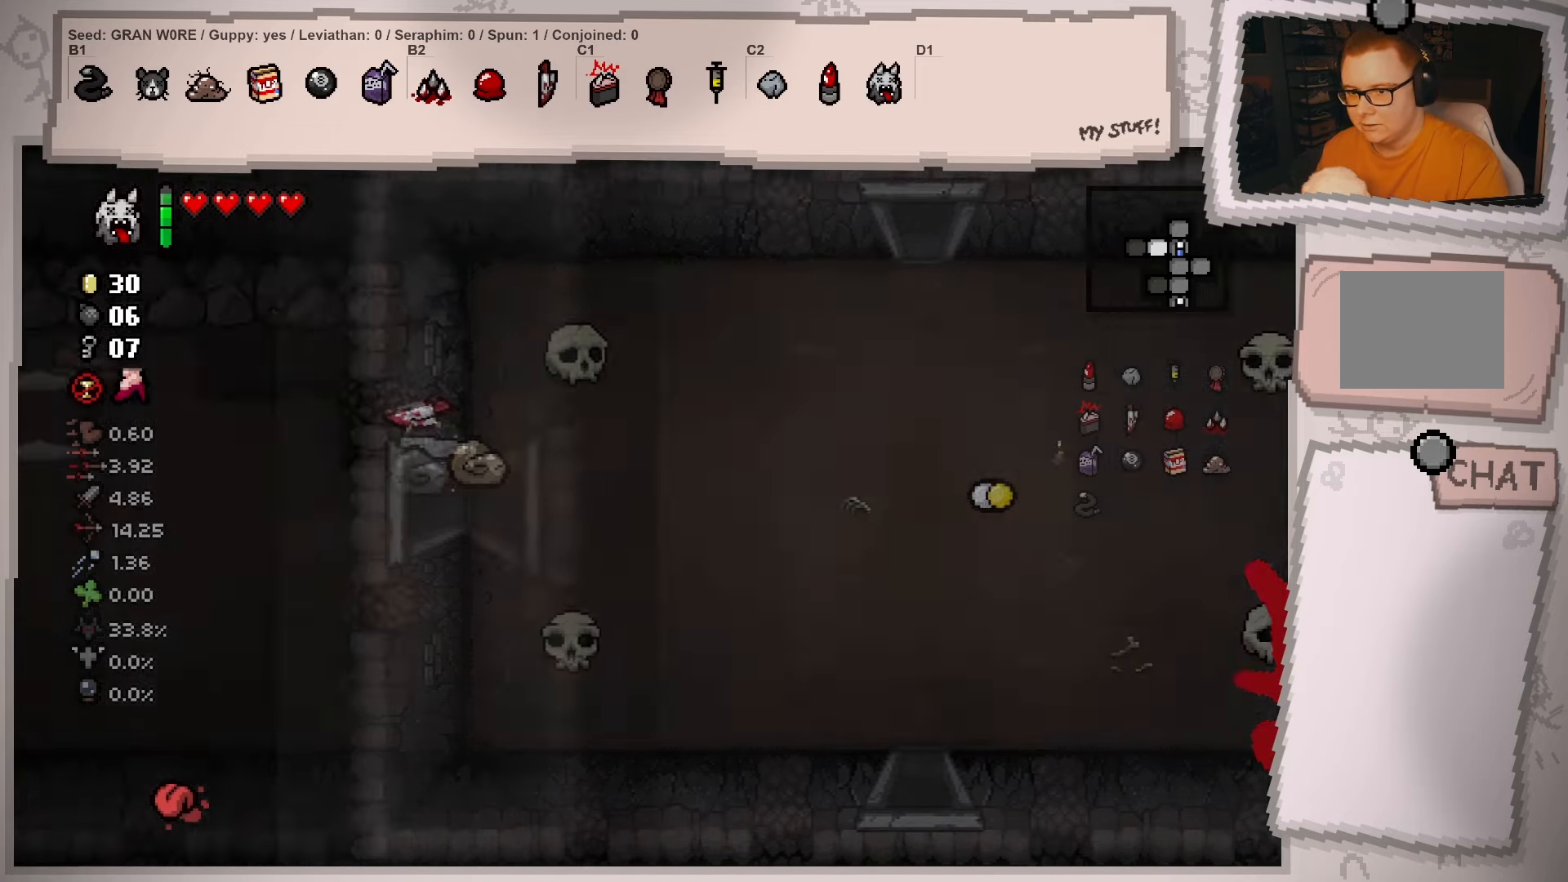
{"buttons": [], "left_stick": "left", "right_stick": "center", "events": [[66, "left_stick", "center"], [383, "left_stick", "left"]]}
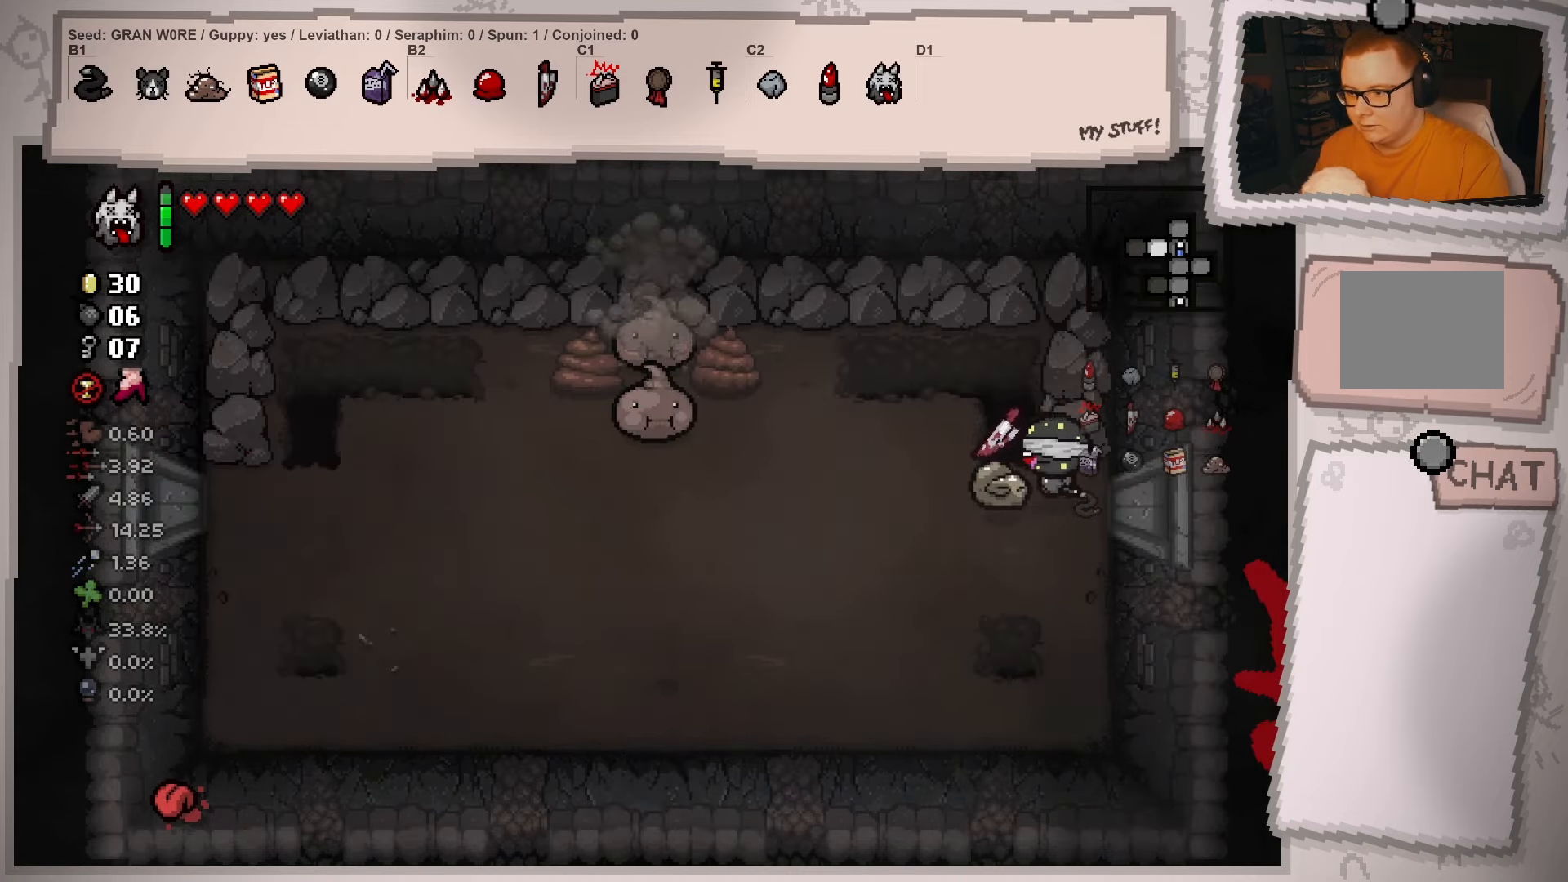
{"buttons": [], "left_stick": "up-left", "right_stick": "center", "events": [[451, "left_stick", "up-left"]]}
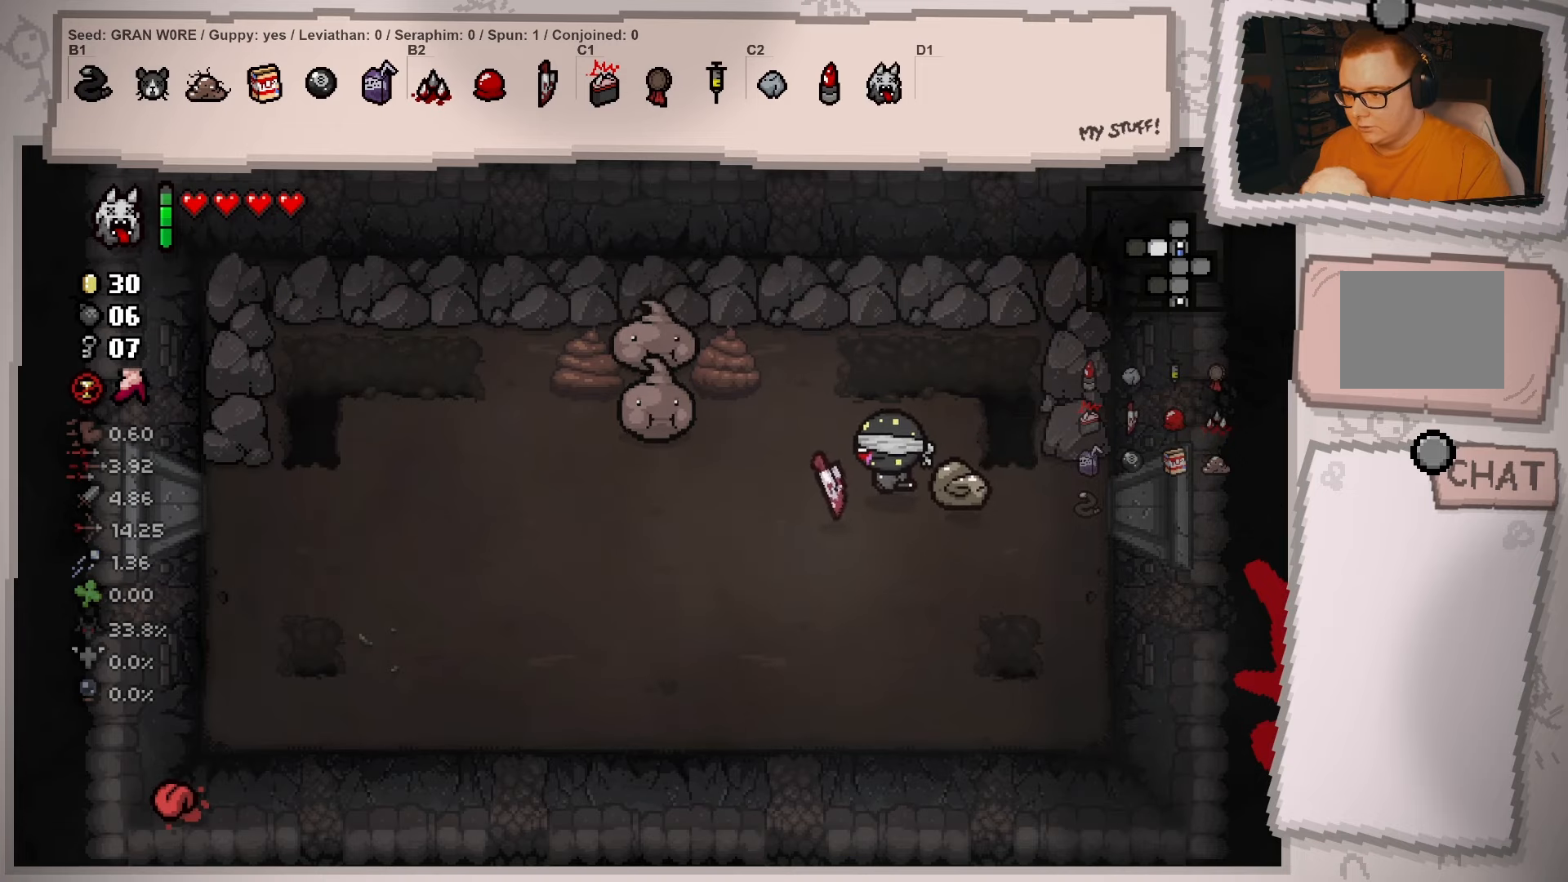
{"buttons": [], "left_stick": "up-left", "right_stick": "center", "events": []}
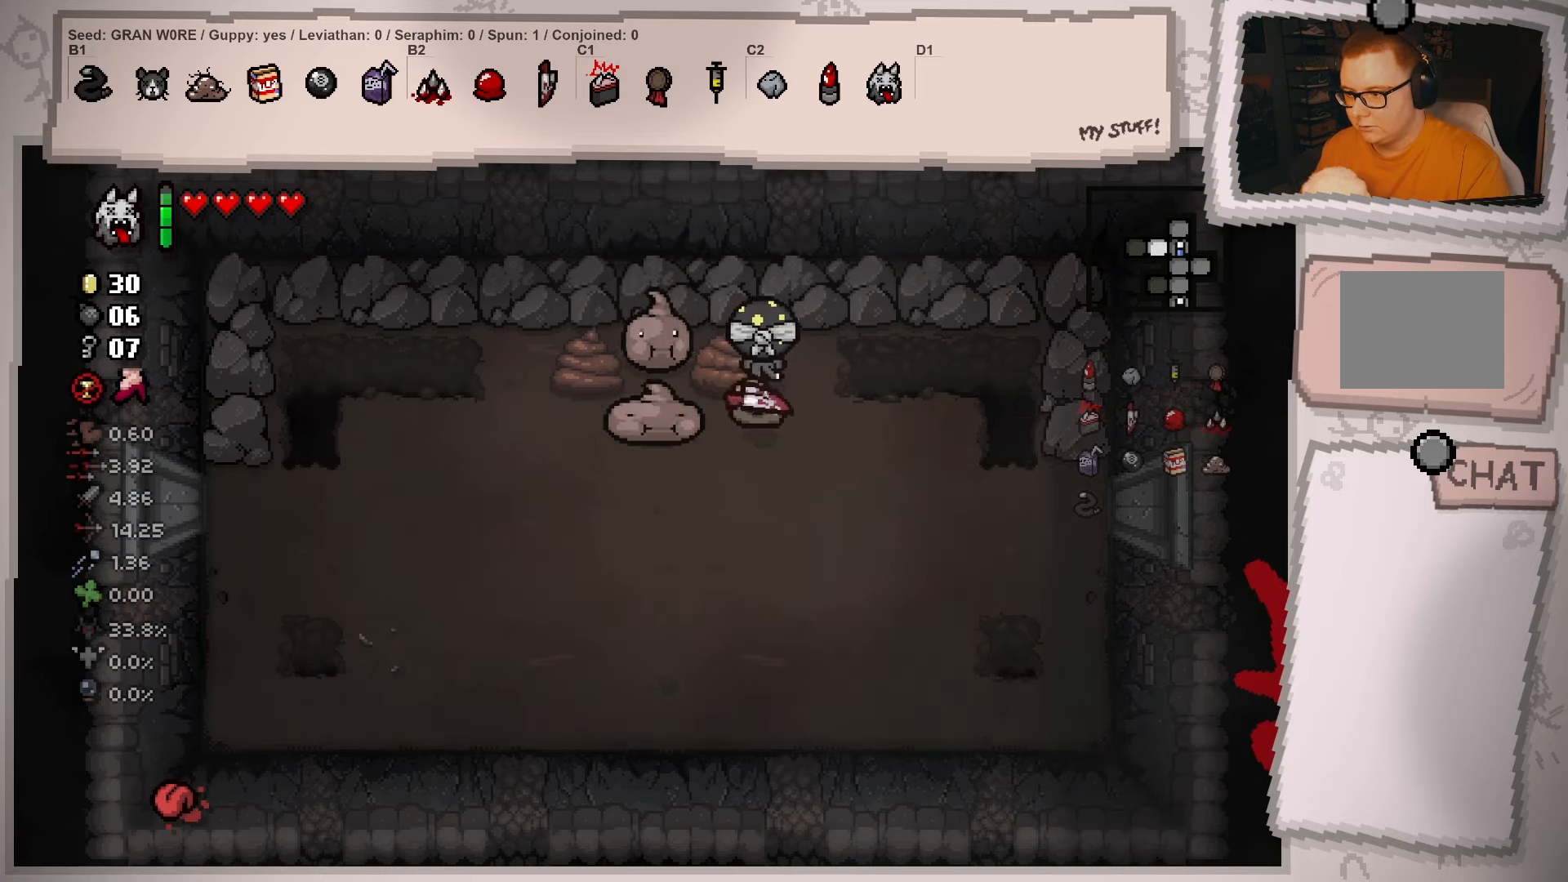
{"buttons": [], "left_stick": "down-left", "right_stick": "center", "events": [[317, "left_stick", "left"], [433, "left_stick", "down-left"]]}
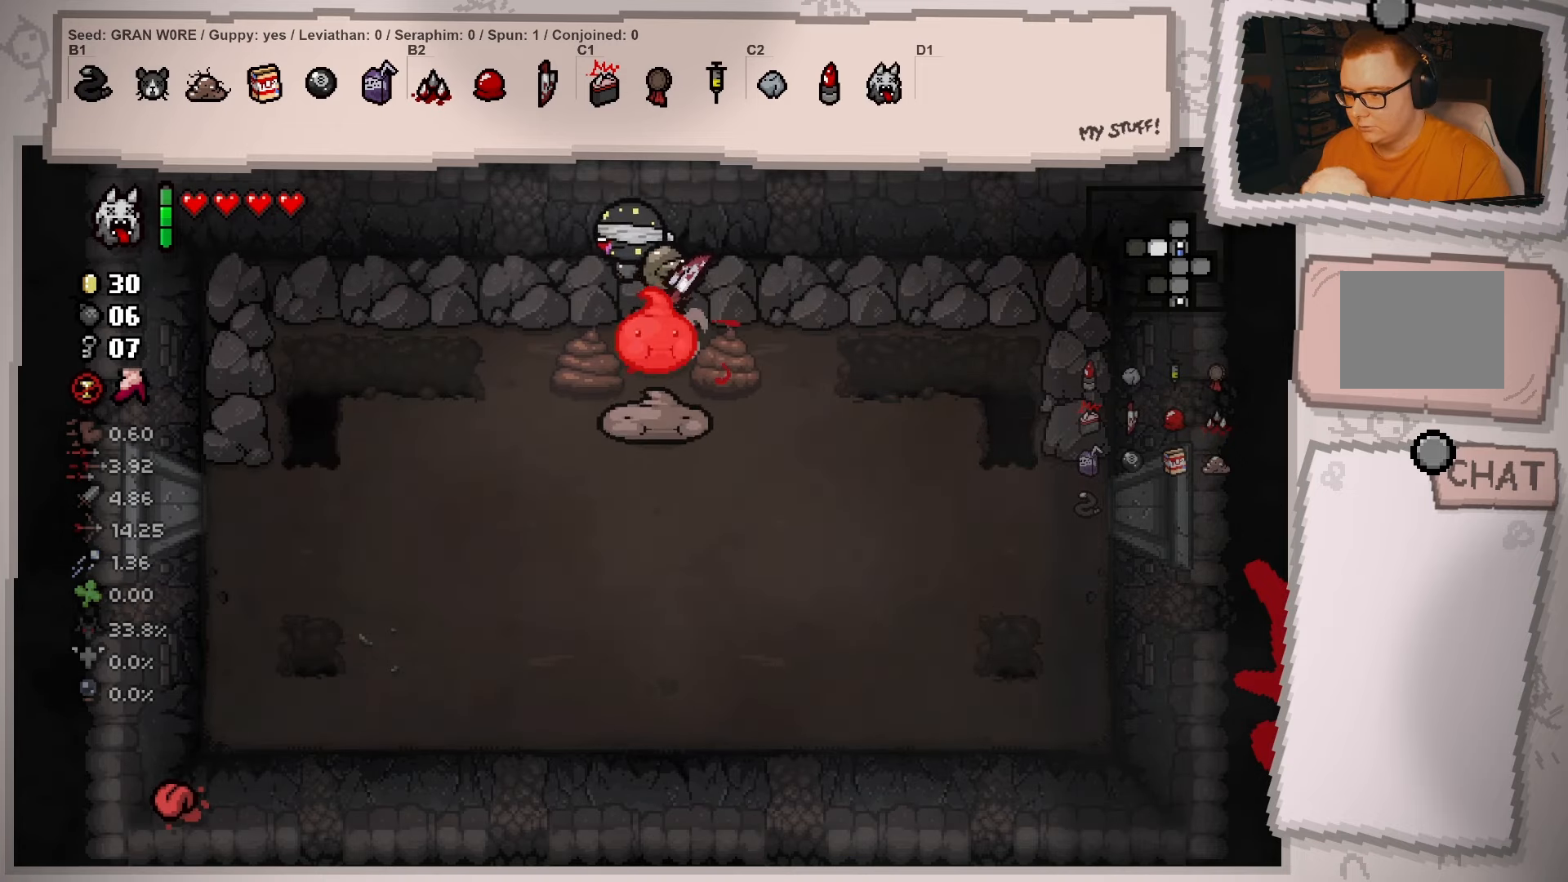
{"buttons": [], "left_stick": "down", "right_stick": "center", "events": [[134, "left_stick", "up-left"], [284, "left_stick", "center"], [467, "left_stick", "down"]]}
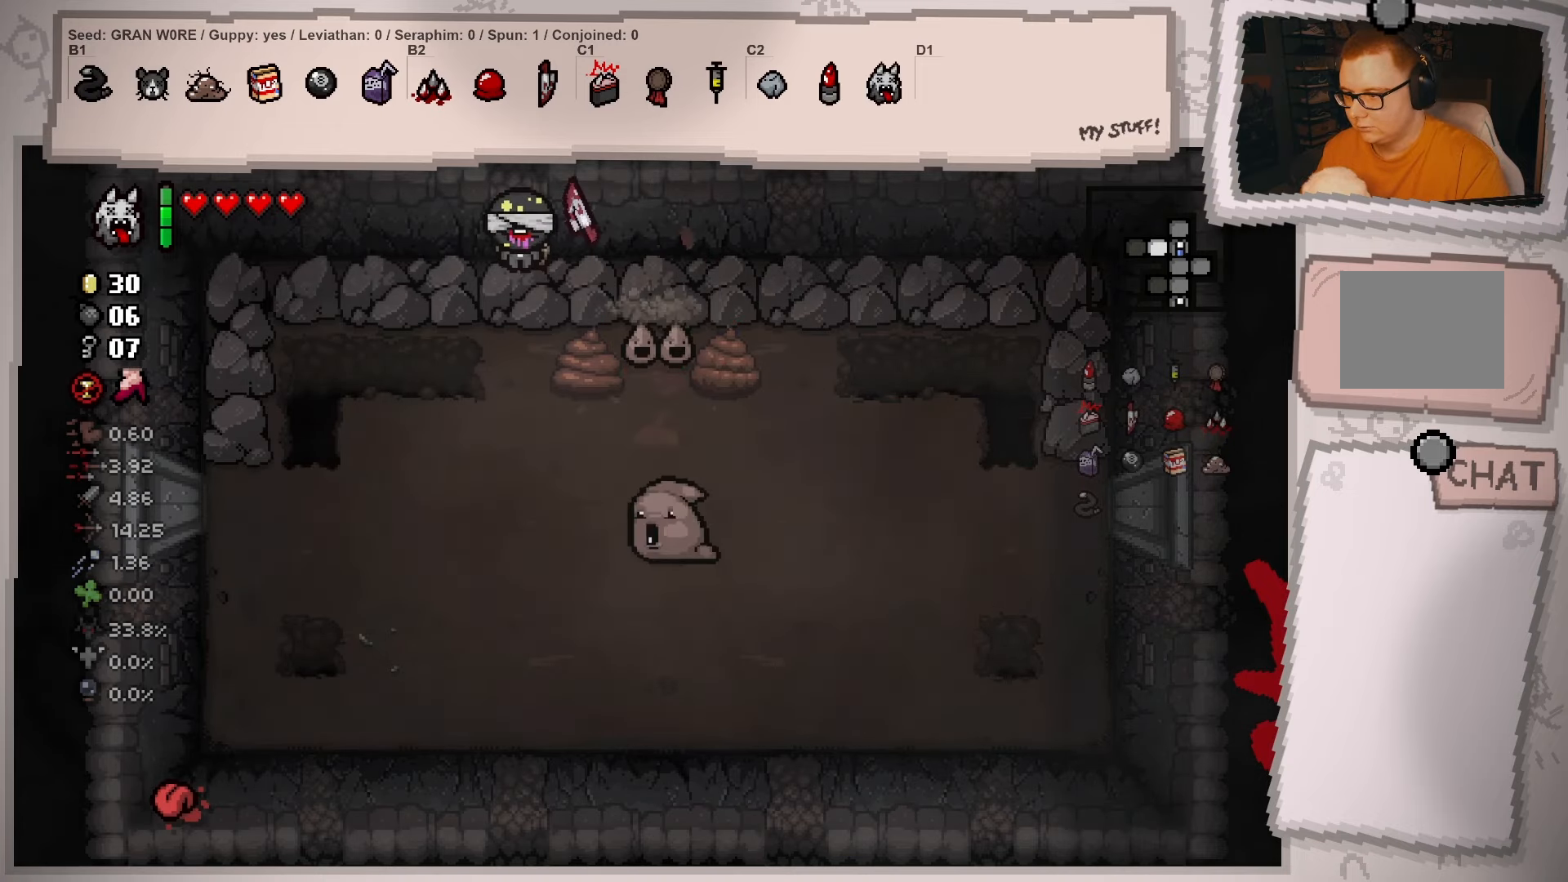
{"buttons": [], "left_stick": "down-right", "right_stick": "center", "events": [[16, "left_stick", "down-right"]]}
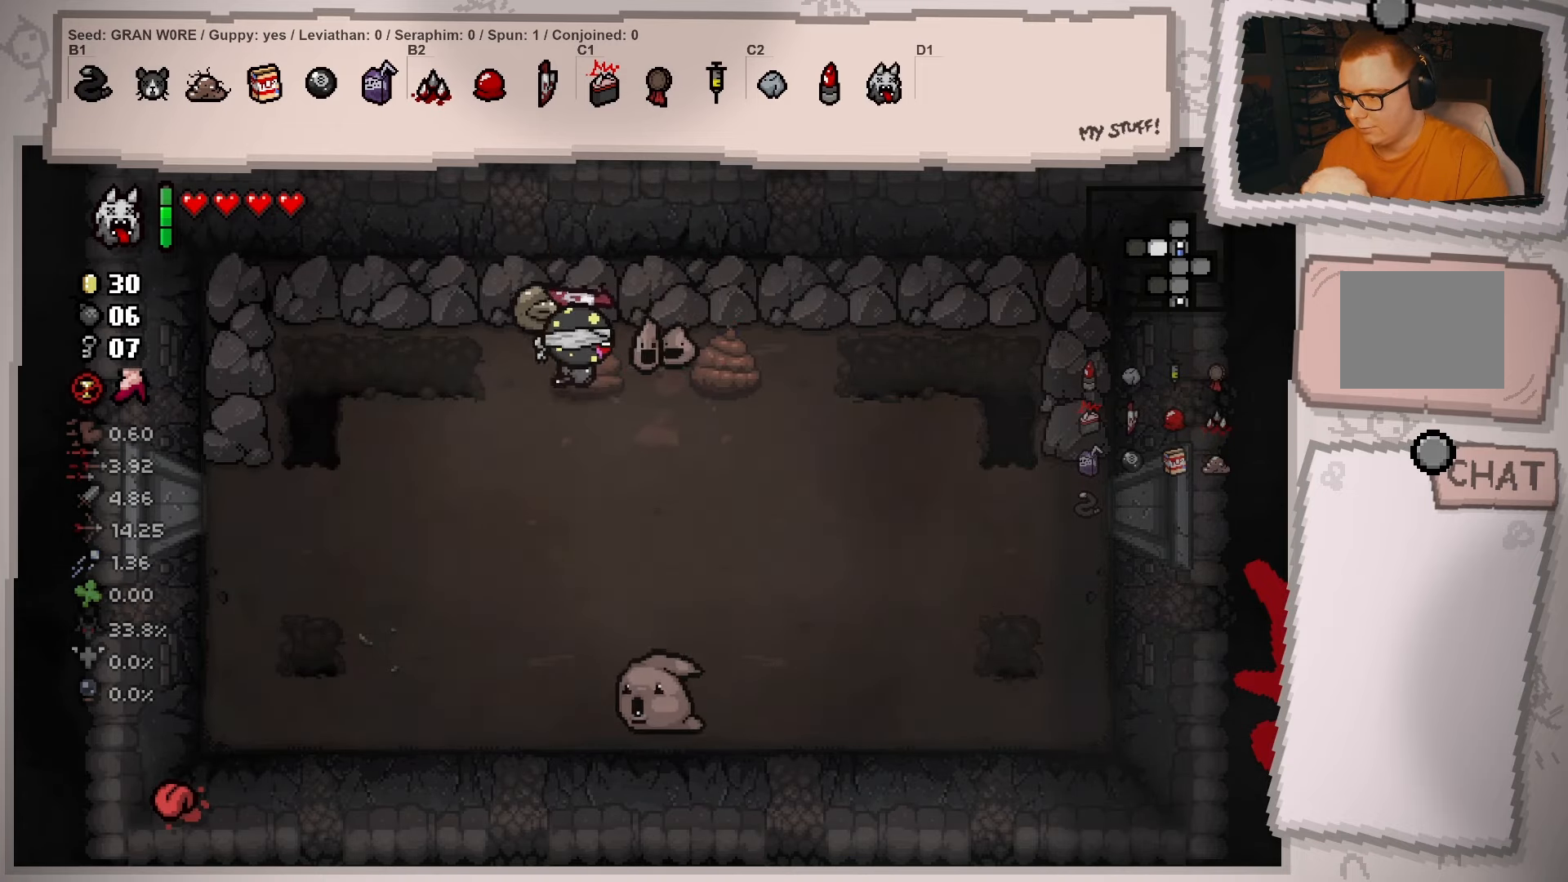
{"buttons": [], "left_stick": "up-right", "right_stick": "center", "events": [[167, "left_stick", "right"], [417, "left_stick", "up-right"]]}
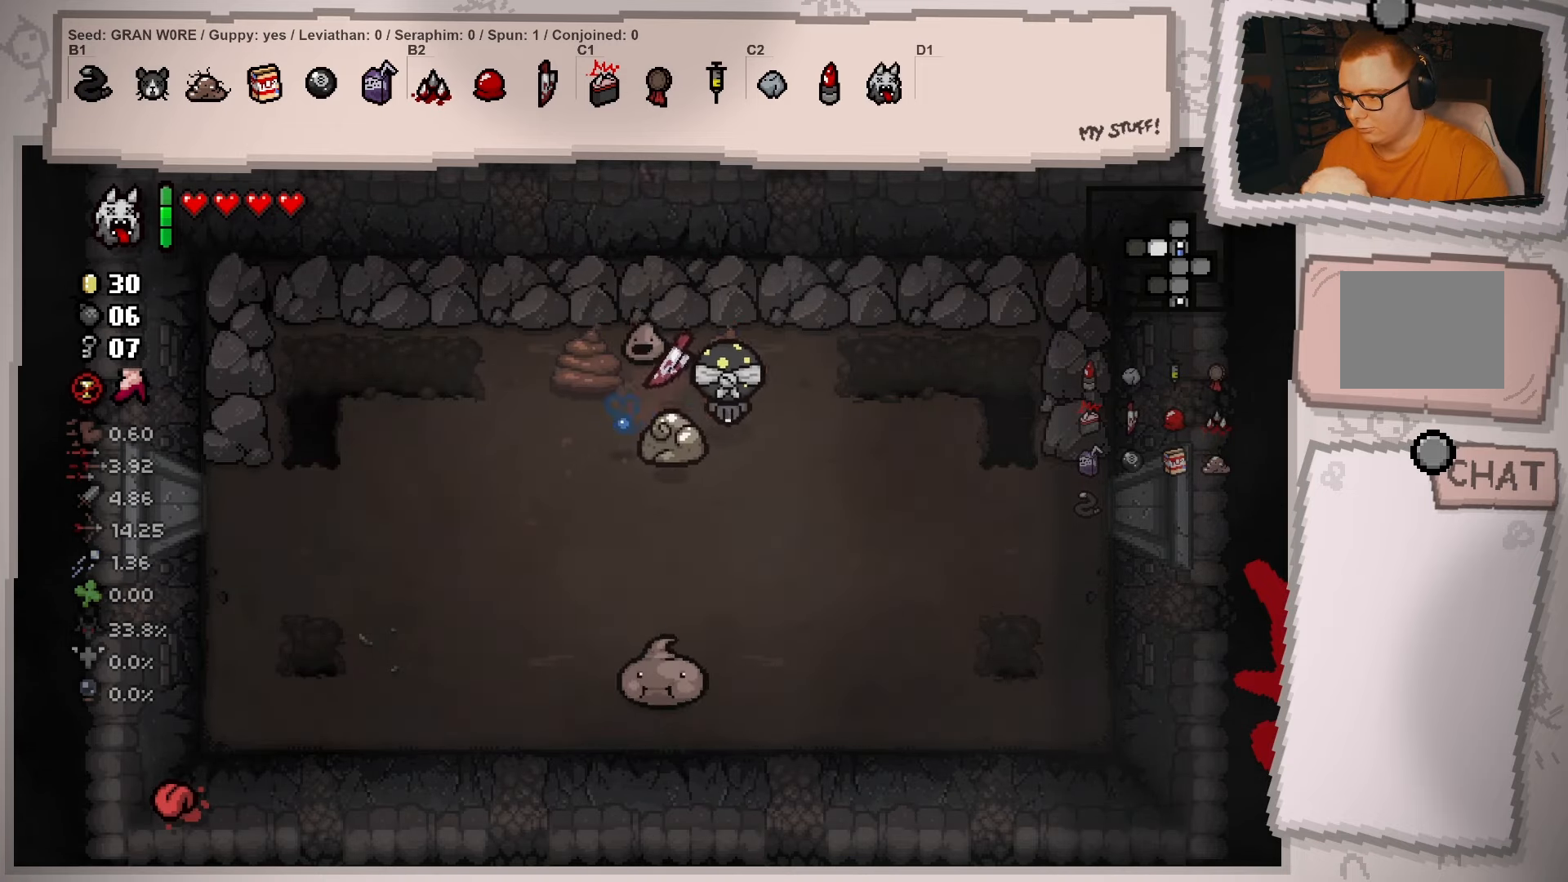
{"buttons": [], "left_stick": "down", "right_stick": "center", "events": [[50, "left_stick", "up"], [216, "left_stick", "up-left"], [467, "left_stick", "down"]]}
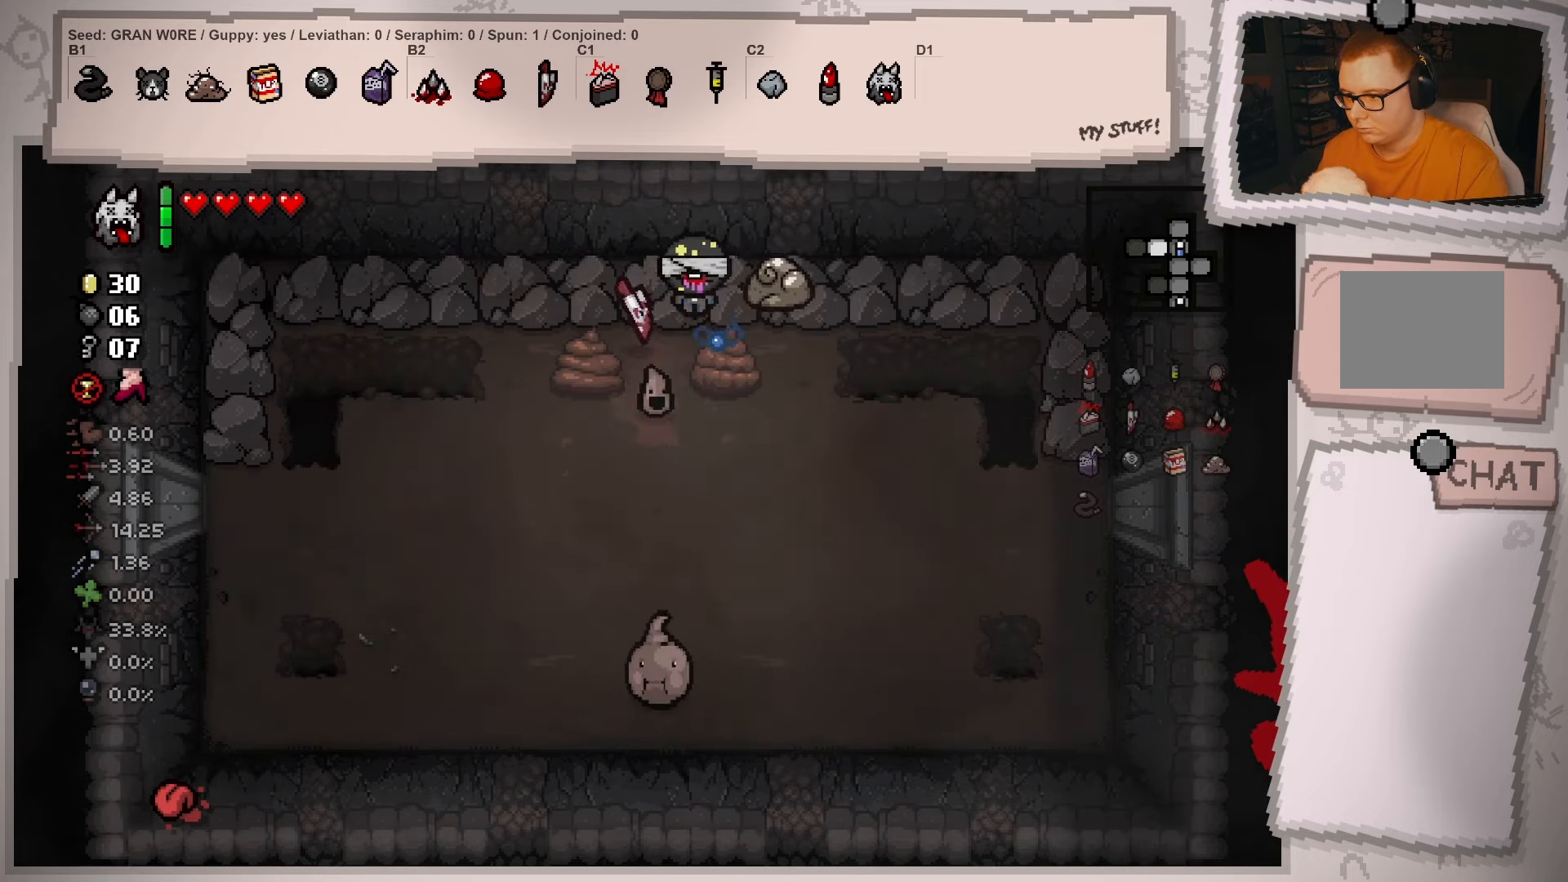
{"buttons": [], "left_stick": "up-left", "right_stick": "center", "events": [[400, "left_stick", "up-left"]]}
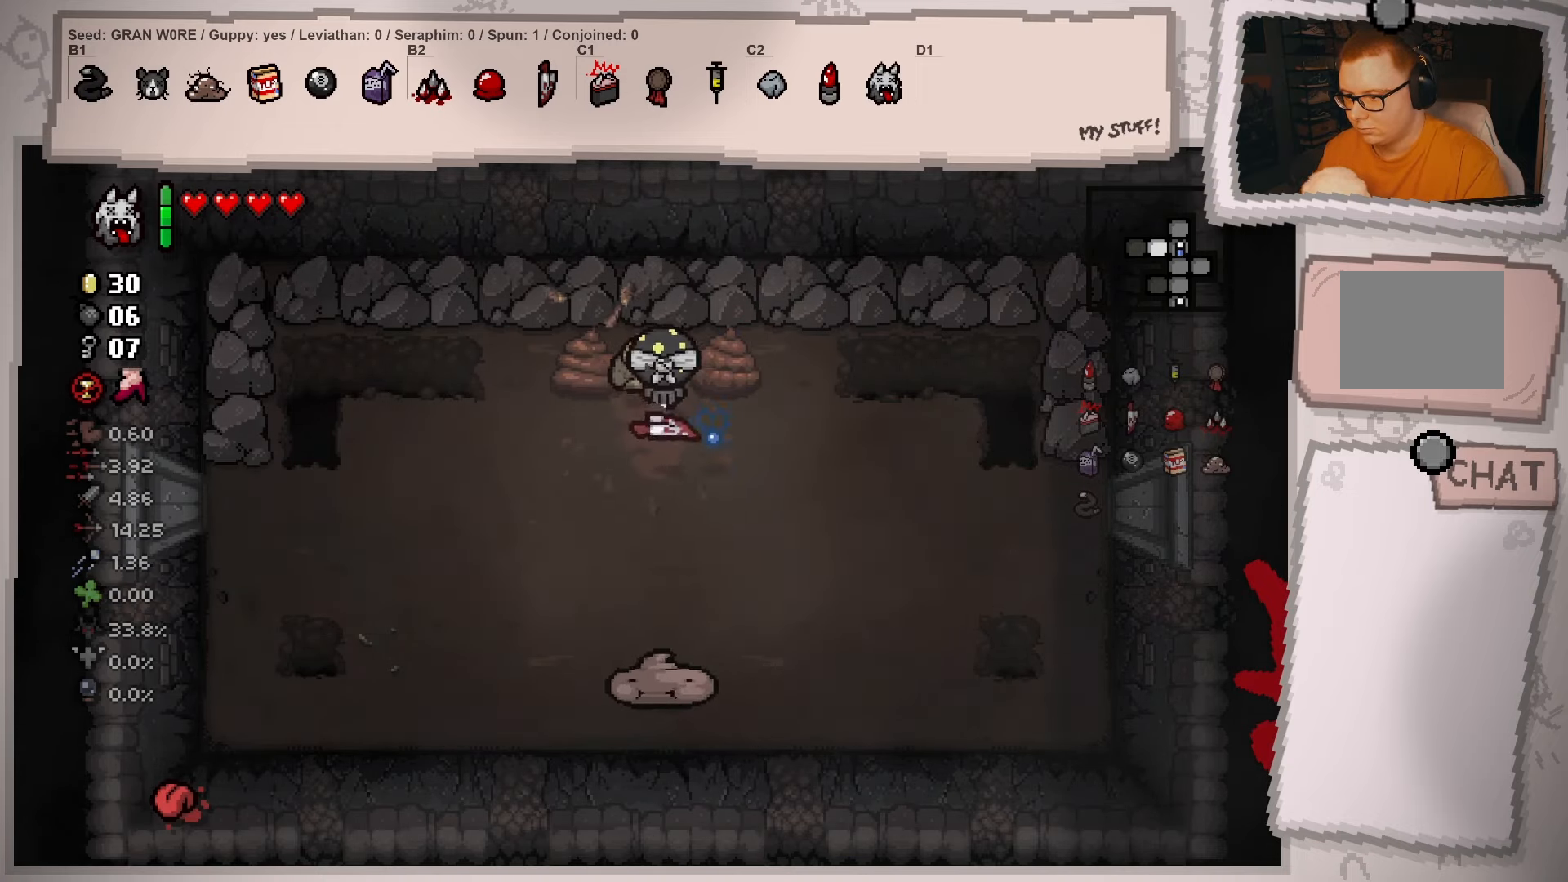
{"buttons": [], "left_stick": "up", "right_stick": "center", "events": [[283, "left_stick", "center"], [367, "left_stick", "up"]]}
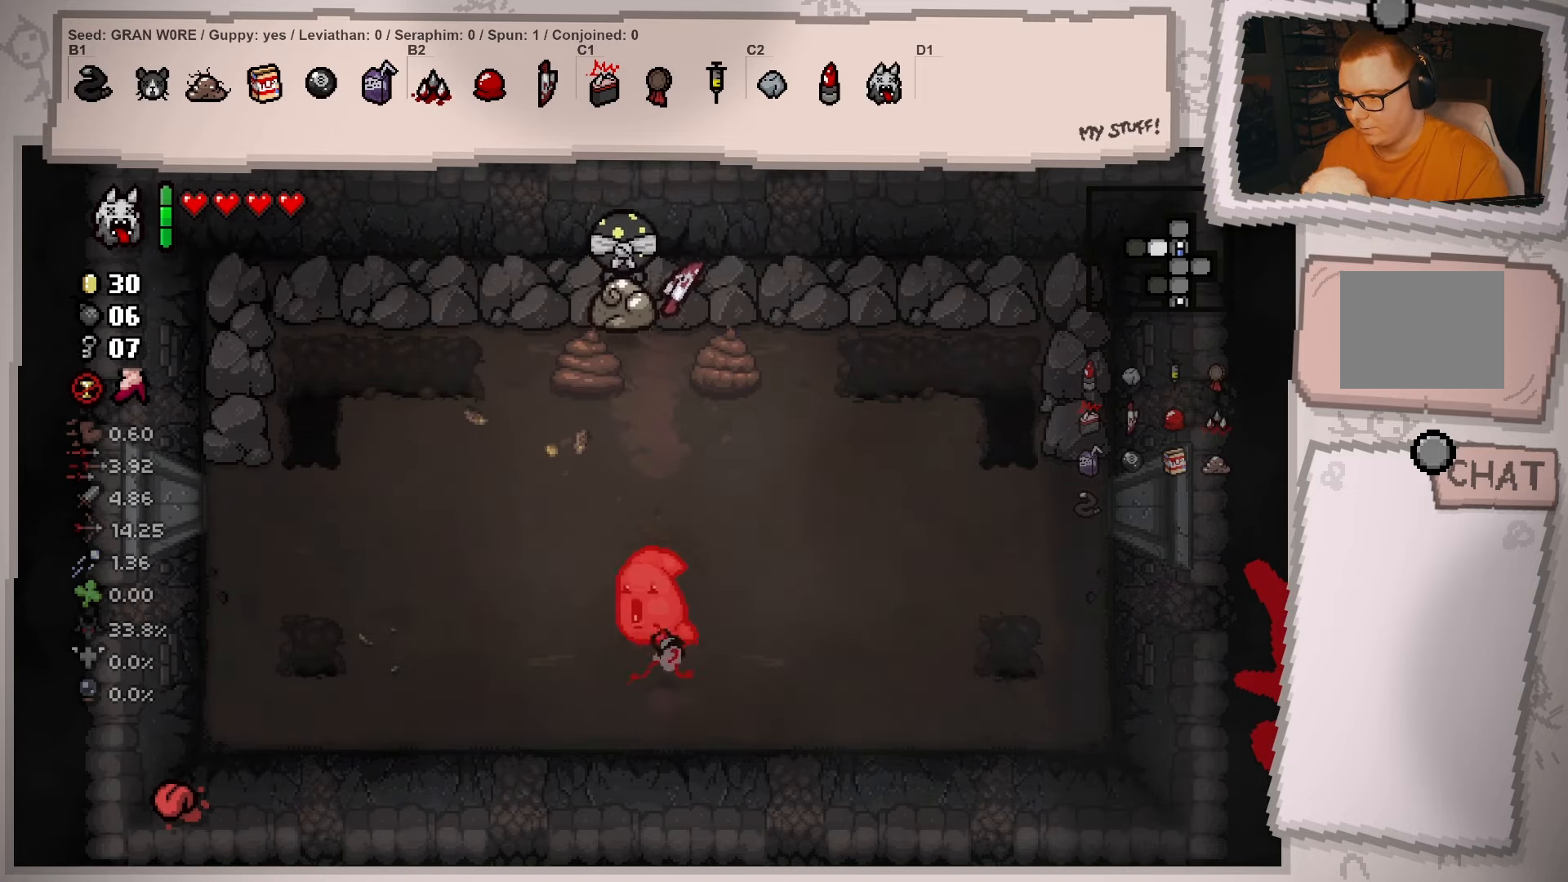
{"buttons": [], "left_stick": "center", "right_stick": "center", "events": [[117, "left_stick", "center"]]}
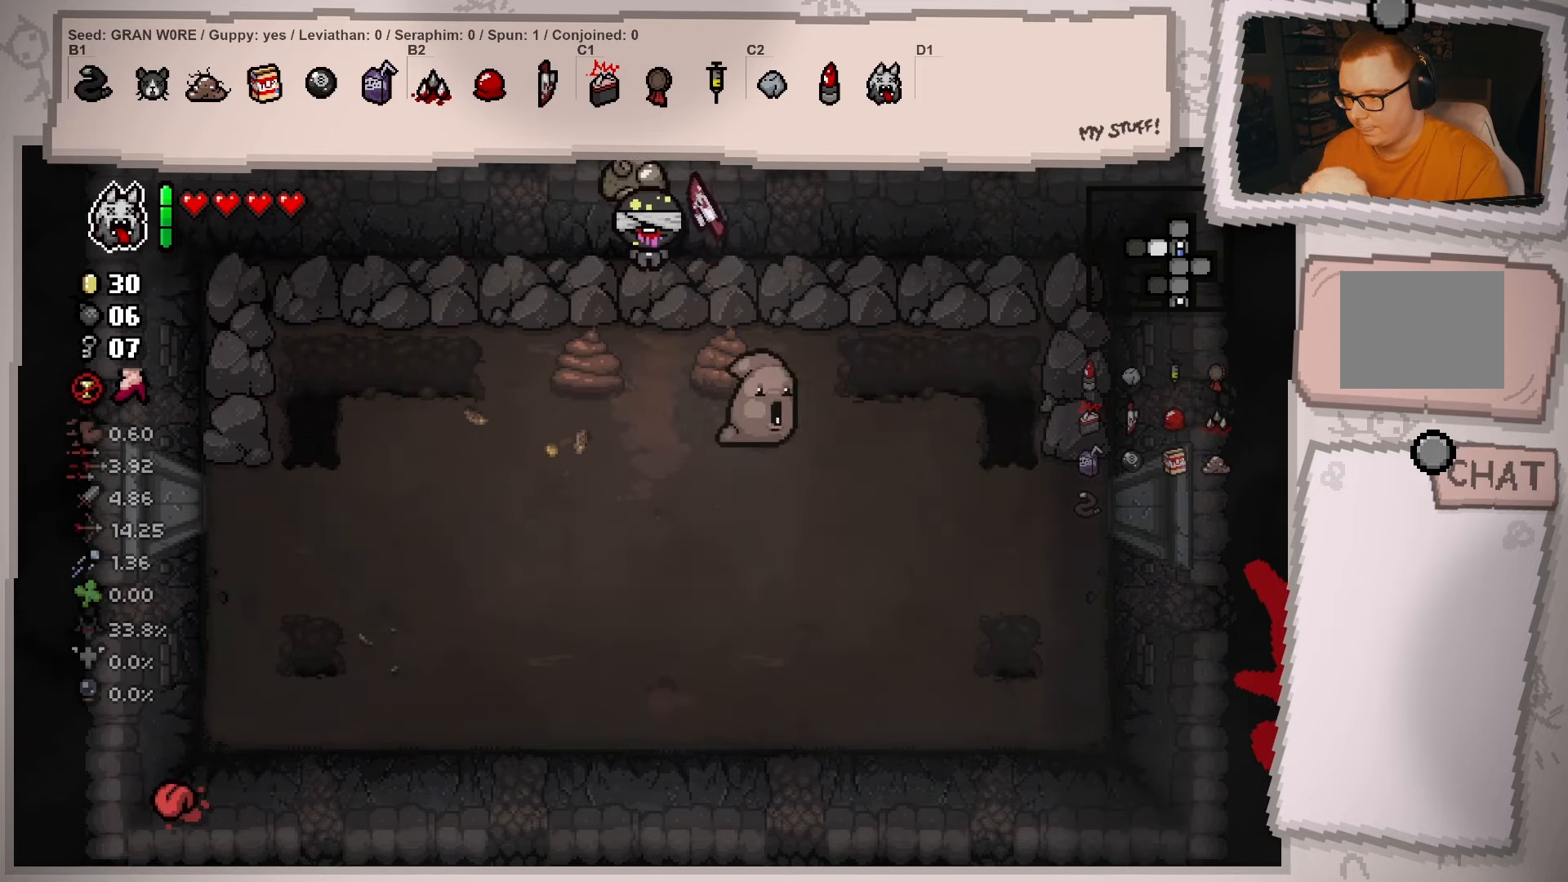
{"buttons": [], "left_stick": "down-right", "right_stick": "center", "events": [[166, "left_stick", "down"], [216, "left_stick", "down-right"], [350, "left_stick", "center"], [467, "left_stick", "down-right"]]}
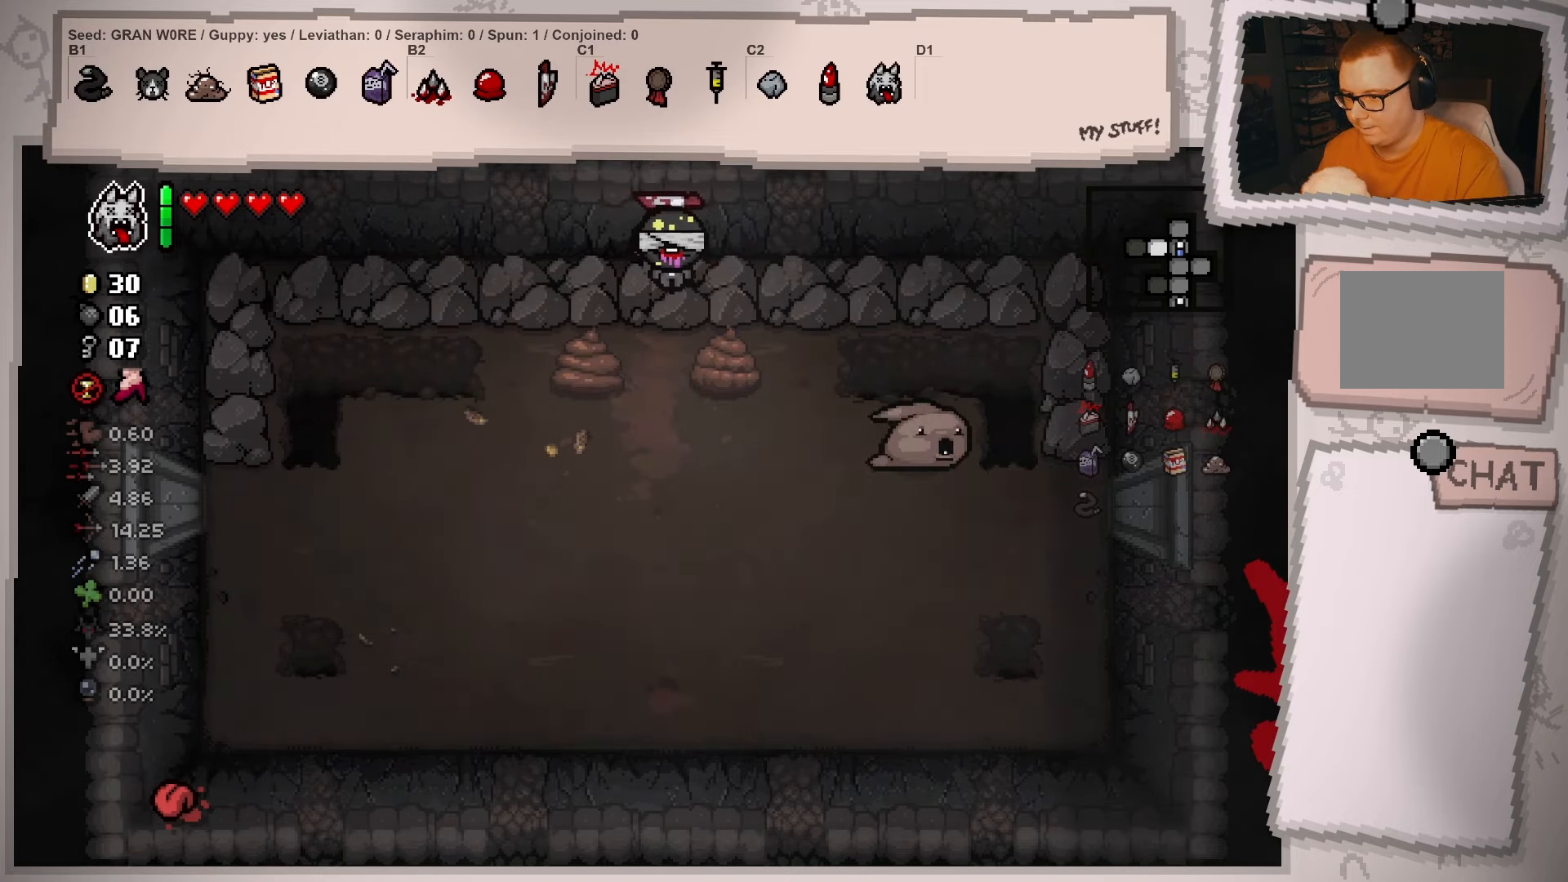
{"buttons": [], "left_stick": "right", "right_stick": "center", "events": [[334, "left_stick", "right"]]}
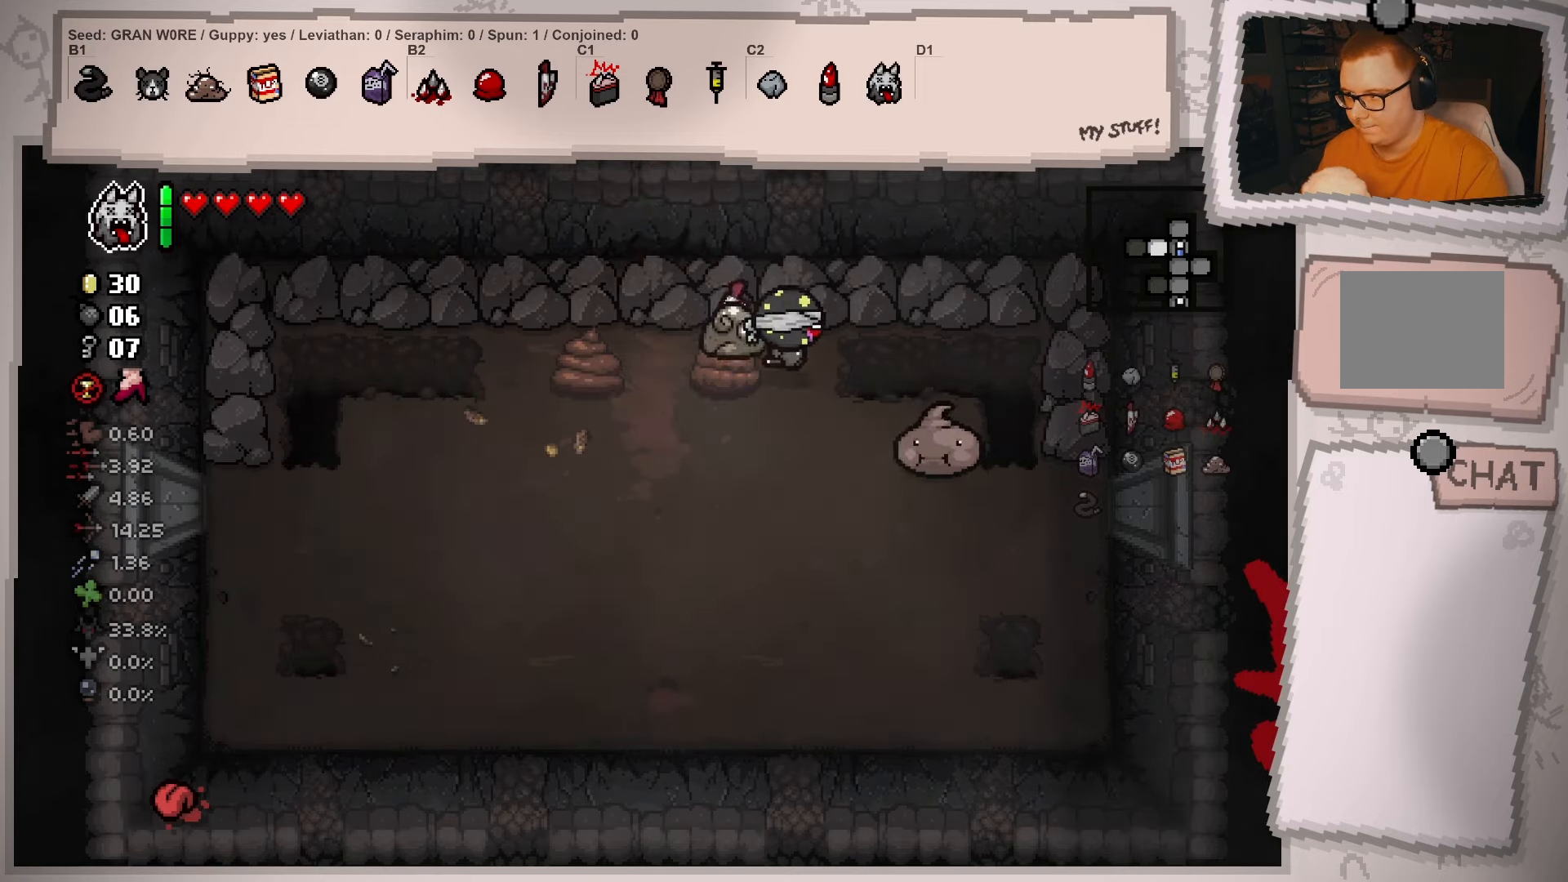
{"buttons": [], "left_stick": "down", "right_stick": "center", "events": [[283, "left_stick", "down-right"], [483, "left_stick", "down"]]}
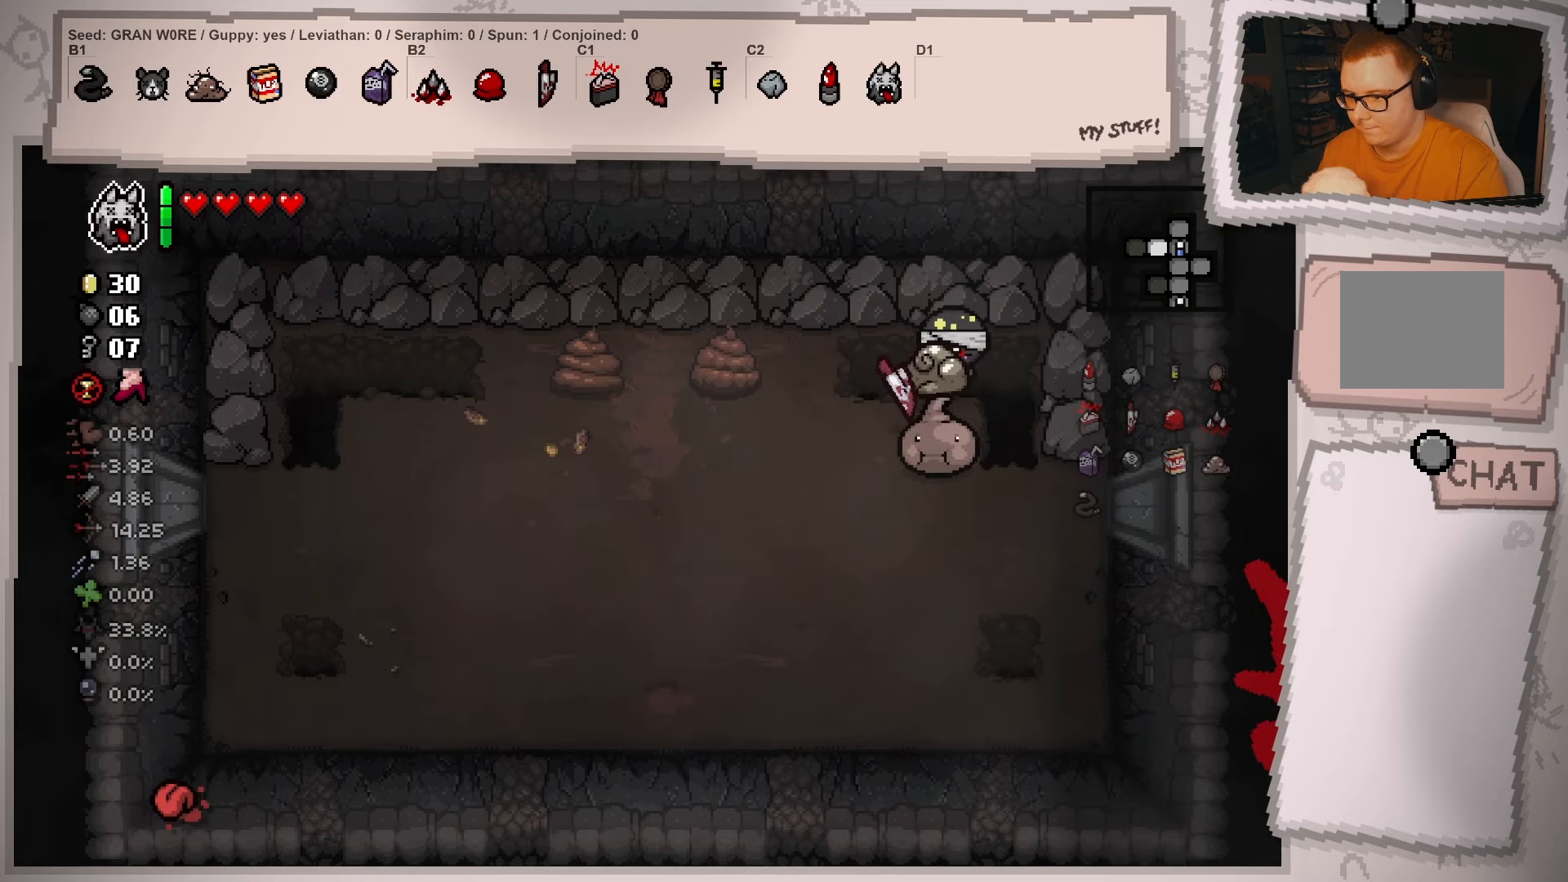
{"buttons": [], "left_stick": "left", "right_stick": "center", "events": [[34, "left_stick", "center"], [167, "left_stick", "left"], [217, "left_stick", "up-left"], [401, "left_stick", "left"]]}
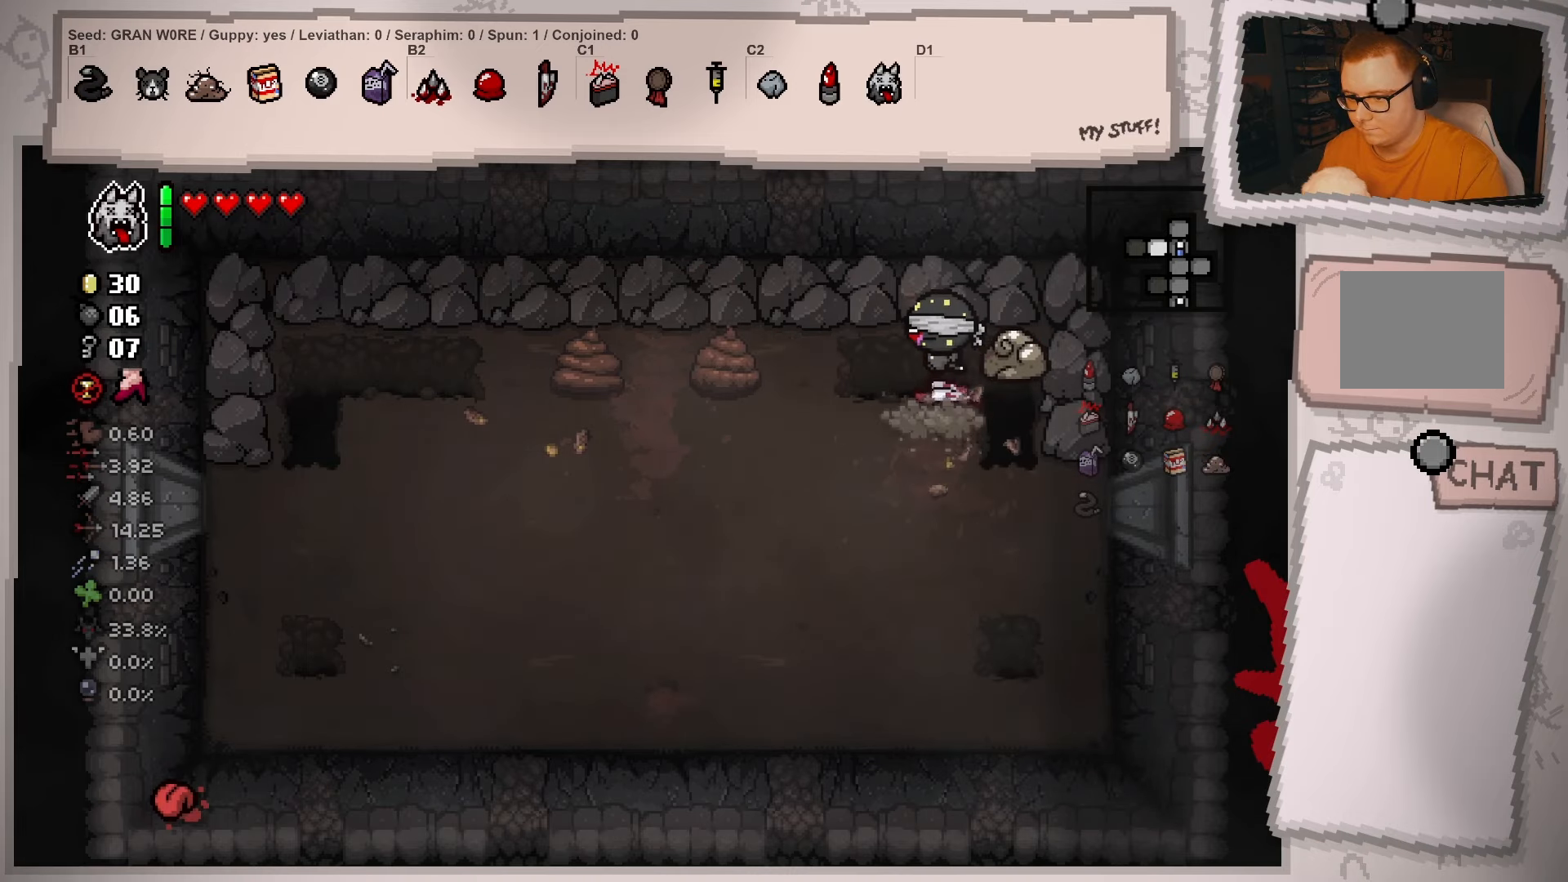
{"buttons": [], "left_stick": "down-left", "right_stick": "center", "events": [[317, "left_stick", "down-left"]]}
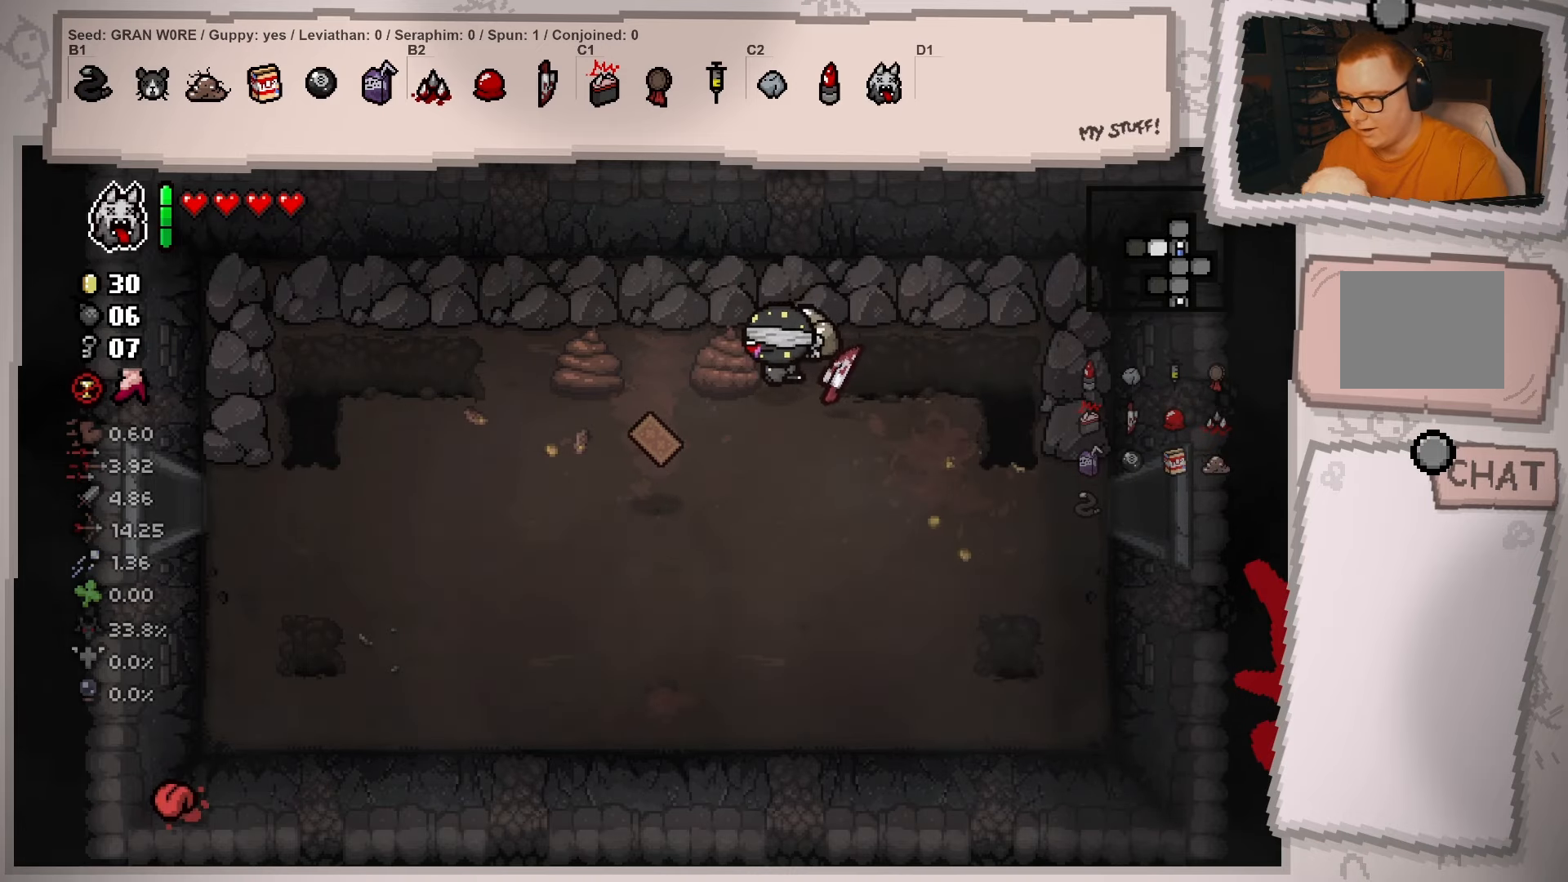
{"buttons": [], "left_stick": "down", "right_stick": "center", "events": [[300, "left_stick", "down"]]}
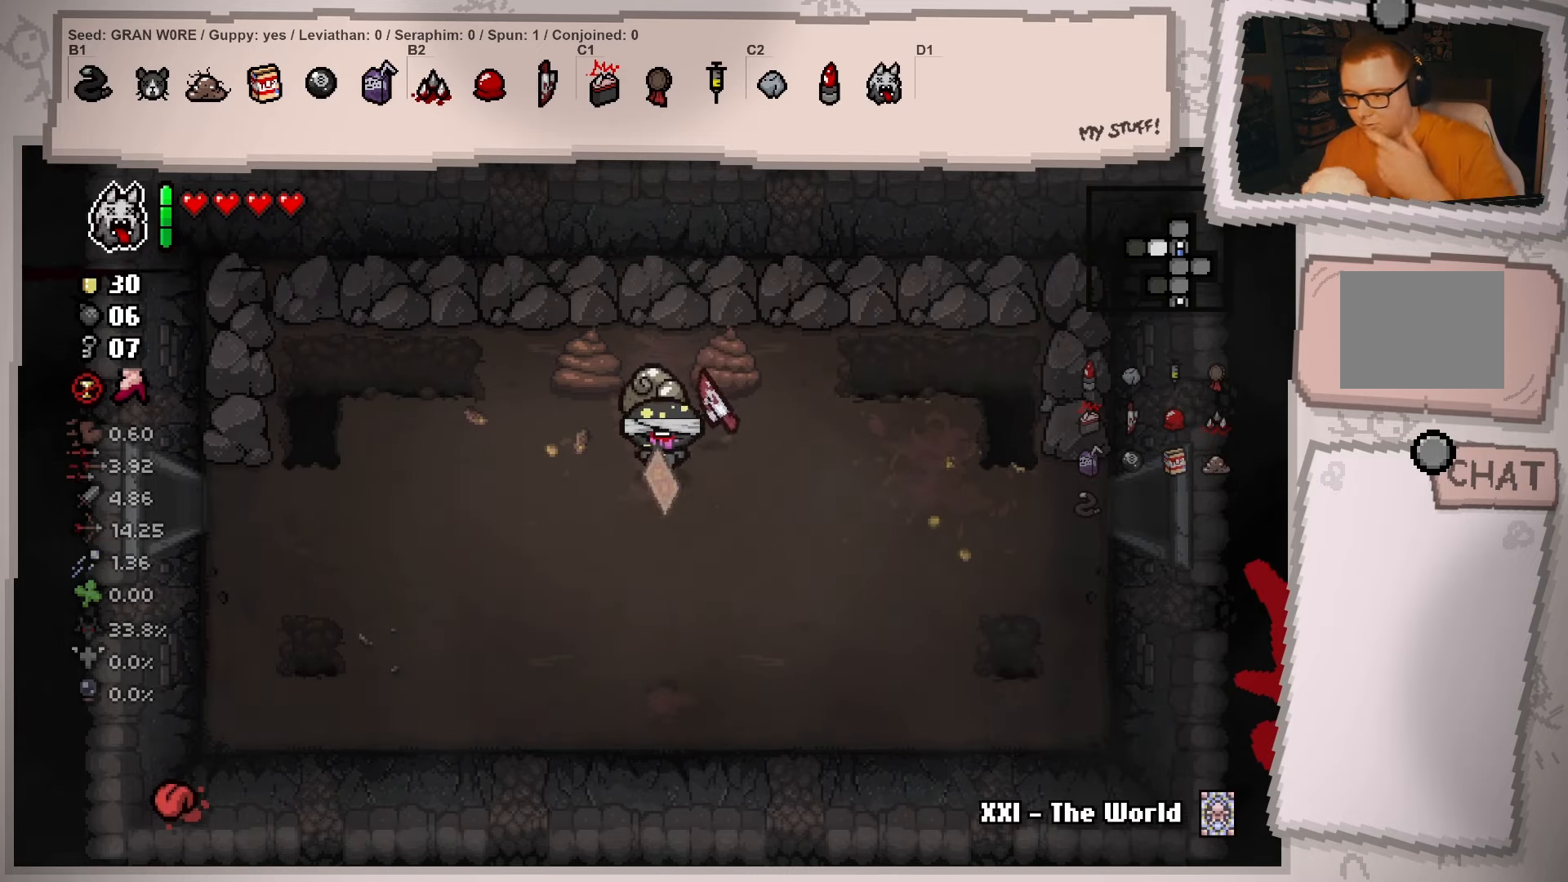
{"buttons": [], "left_stick": "left", "right_stick": "center", "events": [[16, "left_stick", "down-left"], [133, "left_stick", "left"]]}
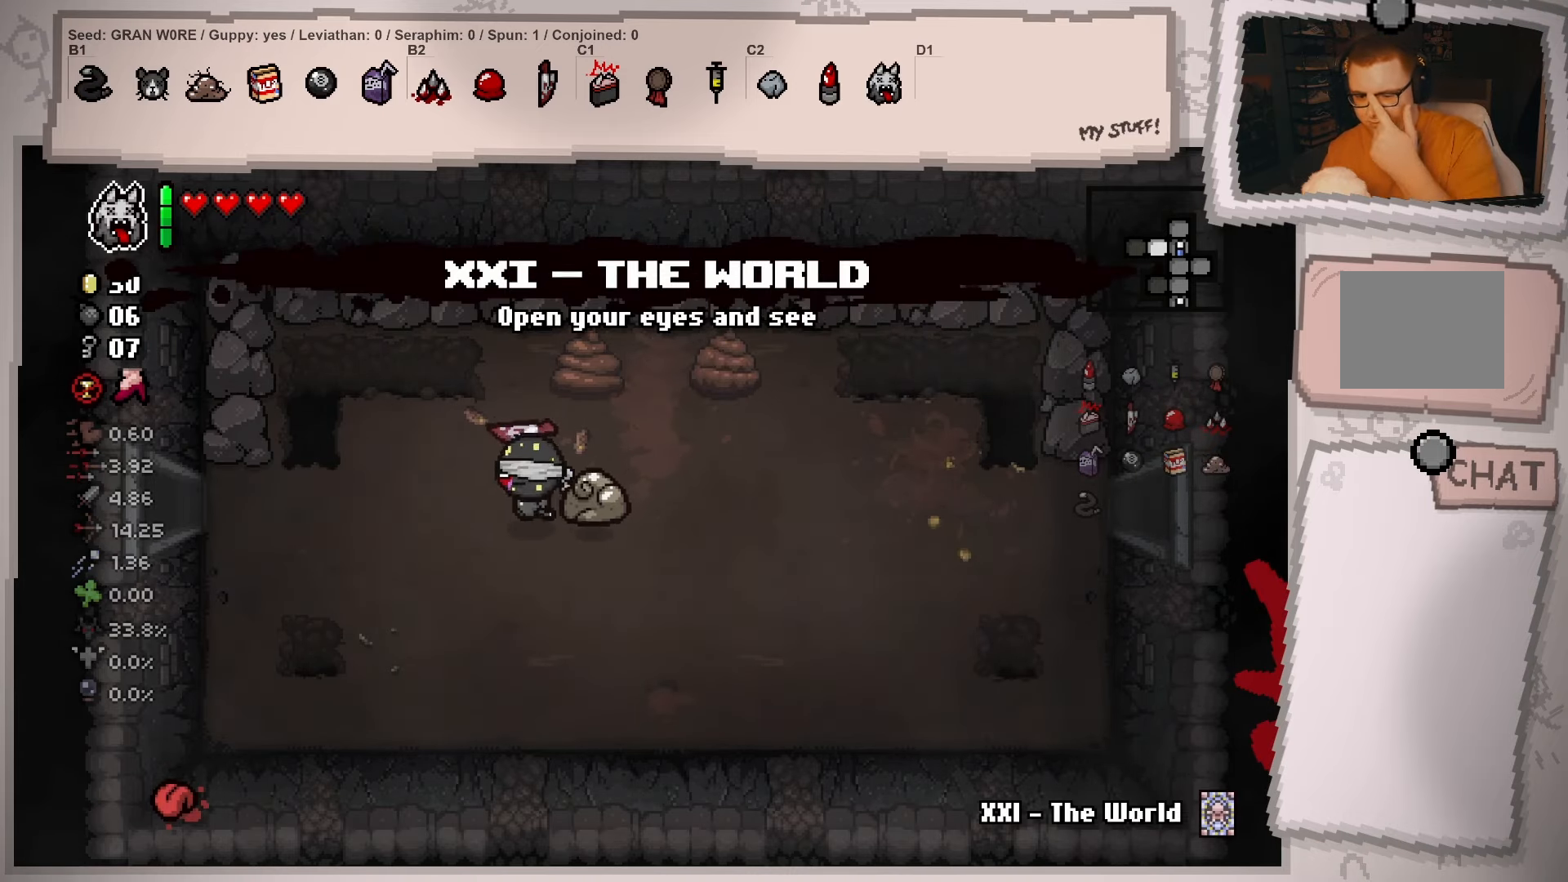
{"buttons": [], "left_stick": "center", "right_stick": "center", "events": [[334, "left_stick", "center"]]}
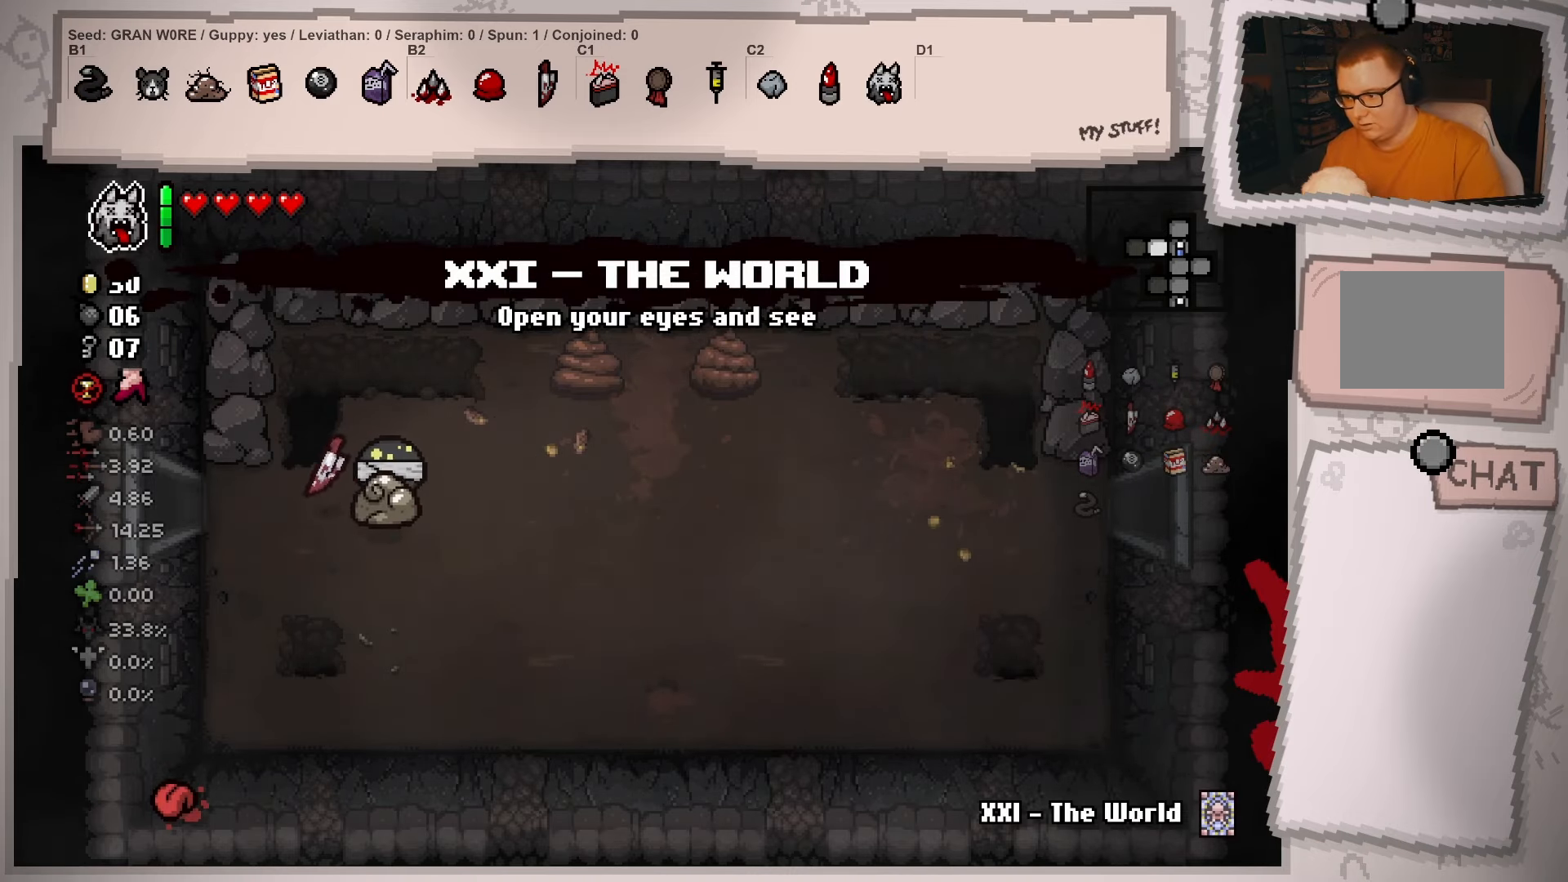
{"buttons": [], "left_stick": "center", "right_stick": "center", "events": [[233, "R1", "down"], [367, "R1", "up"]]}
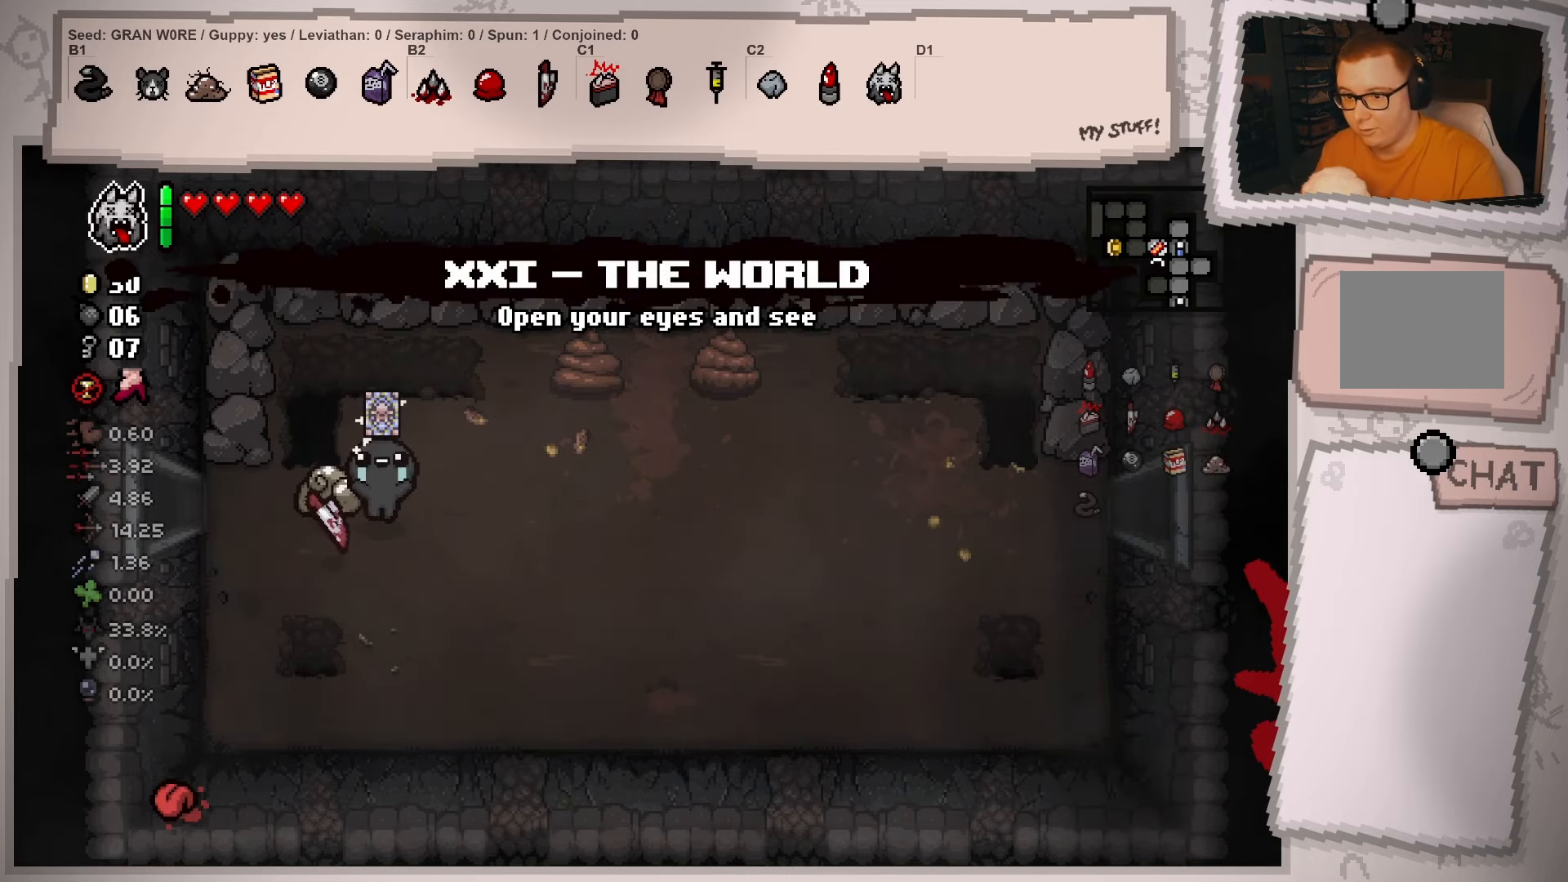
{"buttons": ["L2"], "left_stick": "right", "right_stick": "center", "events": [[67, "L2", "down"], [250, "left_stick", "down-left"], [467, "left_stick", "right"]]}
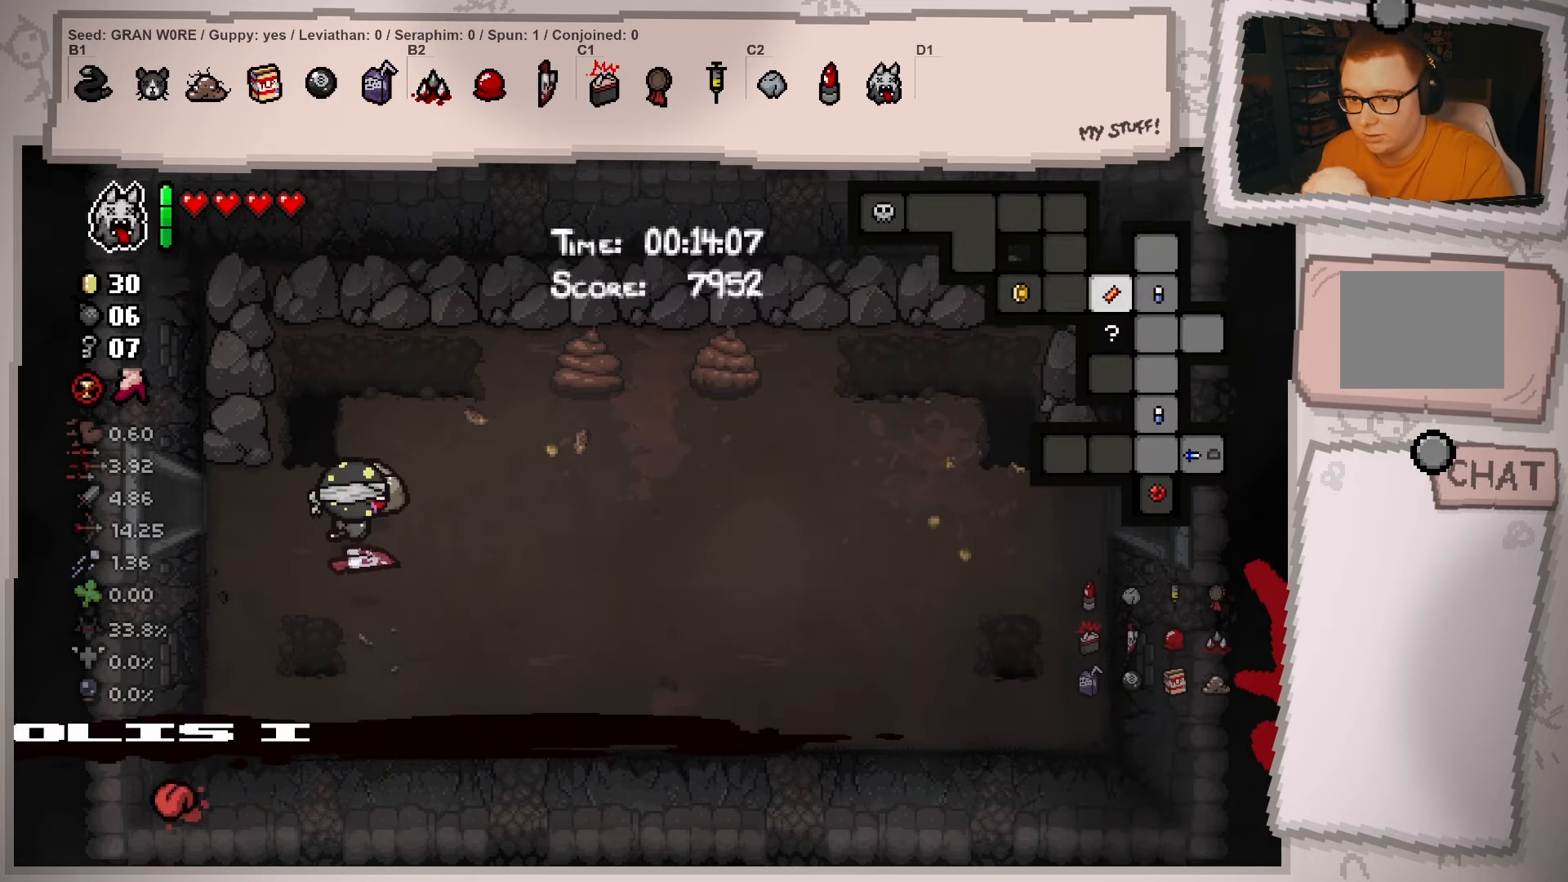
{"buttons": ["L2"], "left_stick": "left", "right_stick": "center", "events": [[217, "left_stick", "up-left"], [317, "left_stick", "left"]]}
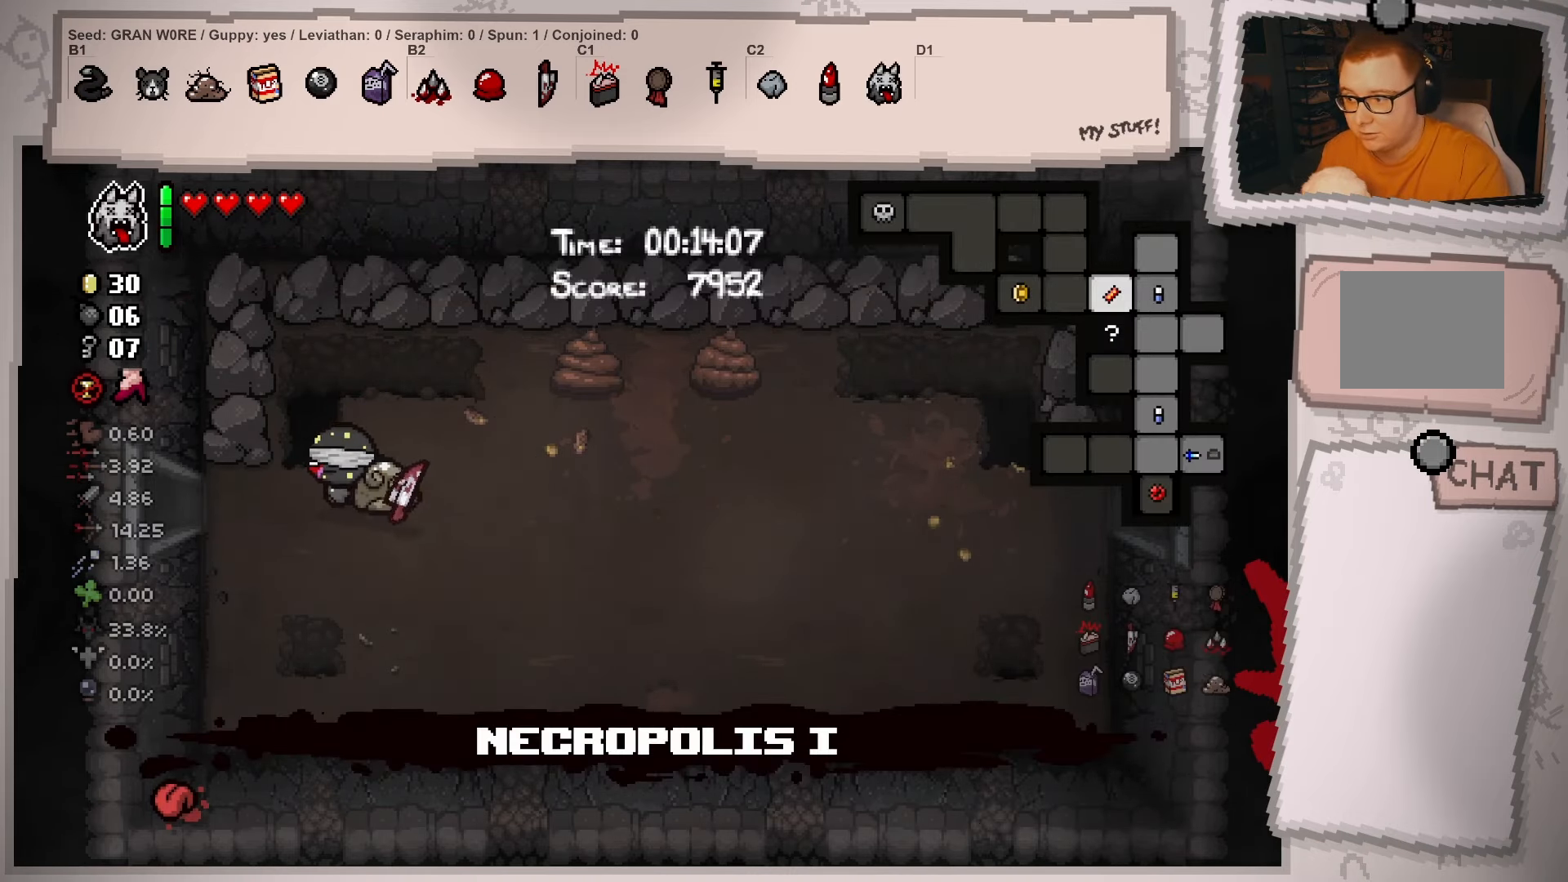
{"buttons": ["L2"], "left_stick": "left", "right_stick": "center", "events": []}
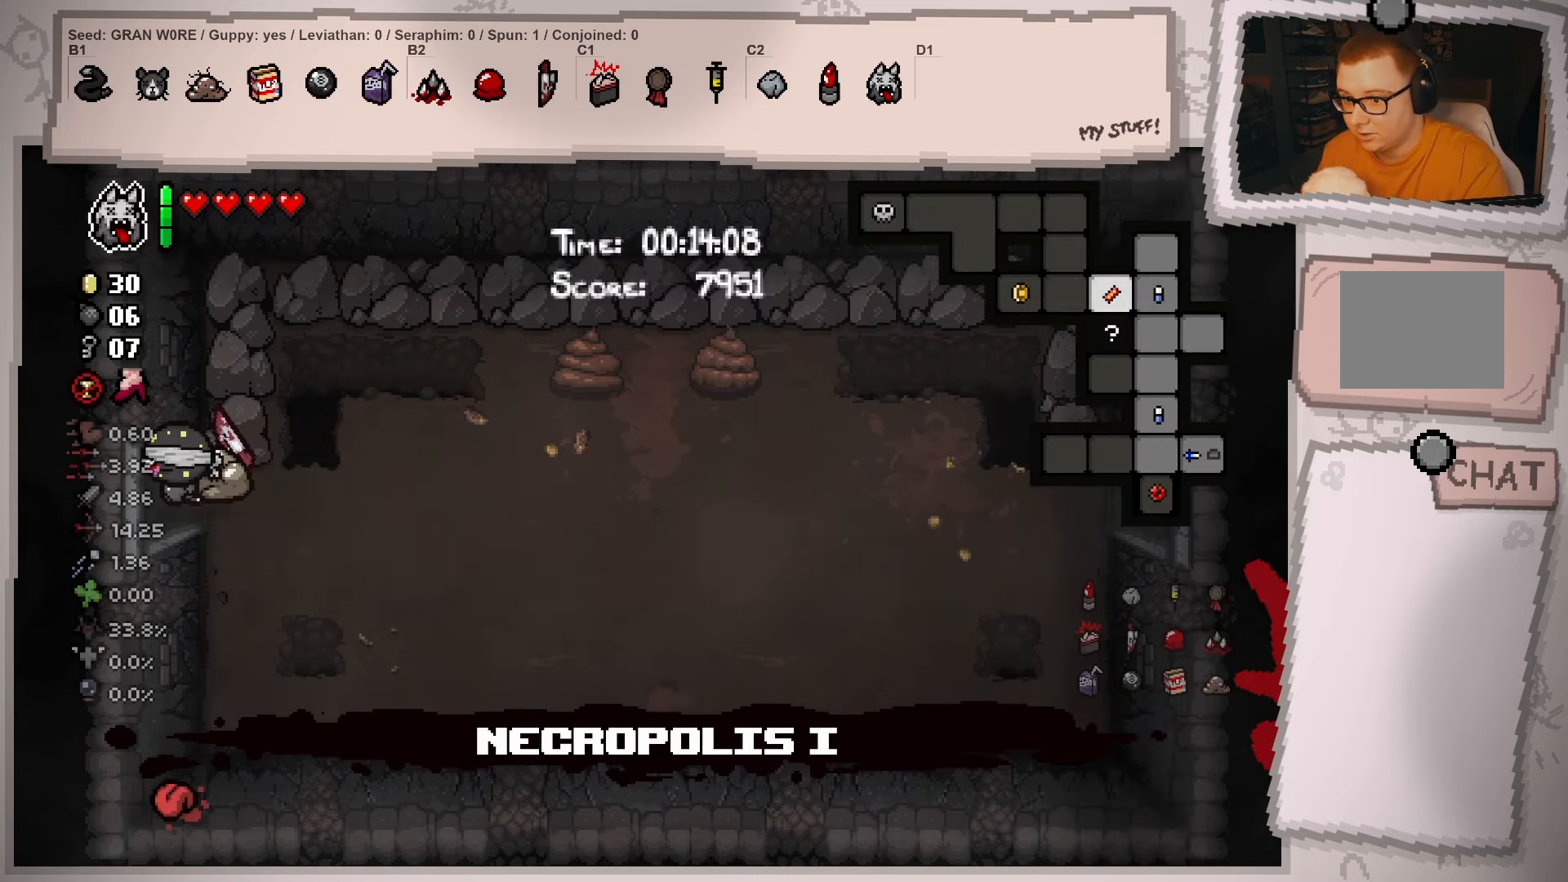
{"buttons": [], "left_stick": "center", "right_stick": "center", "events": [[150, "left_stick", "center"], [450, "L2", "up"]]}
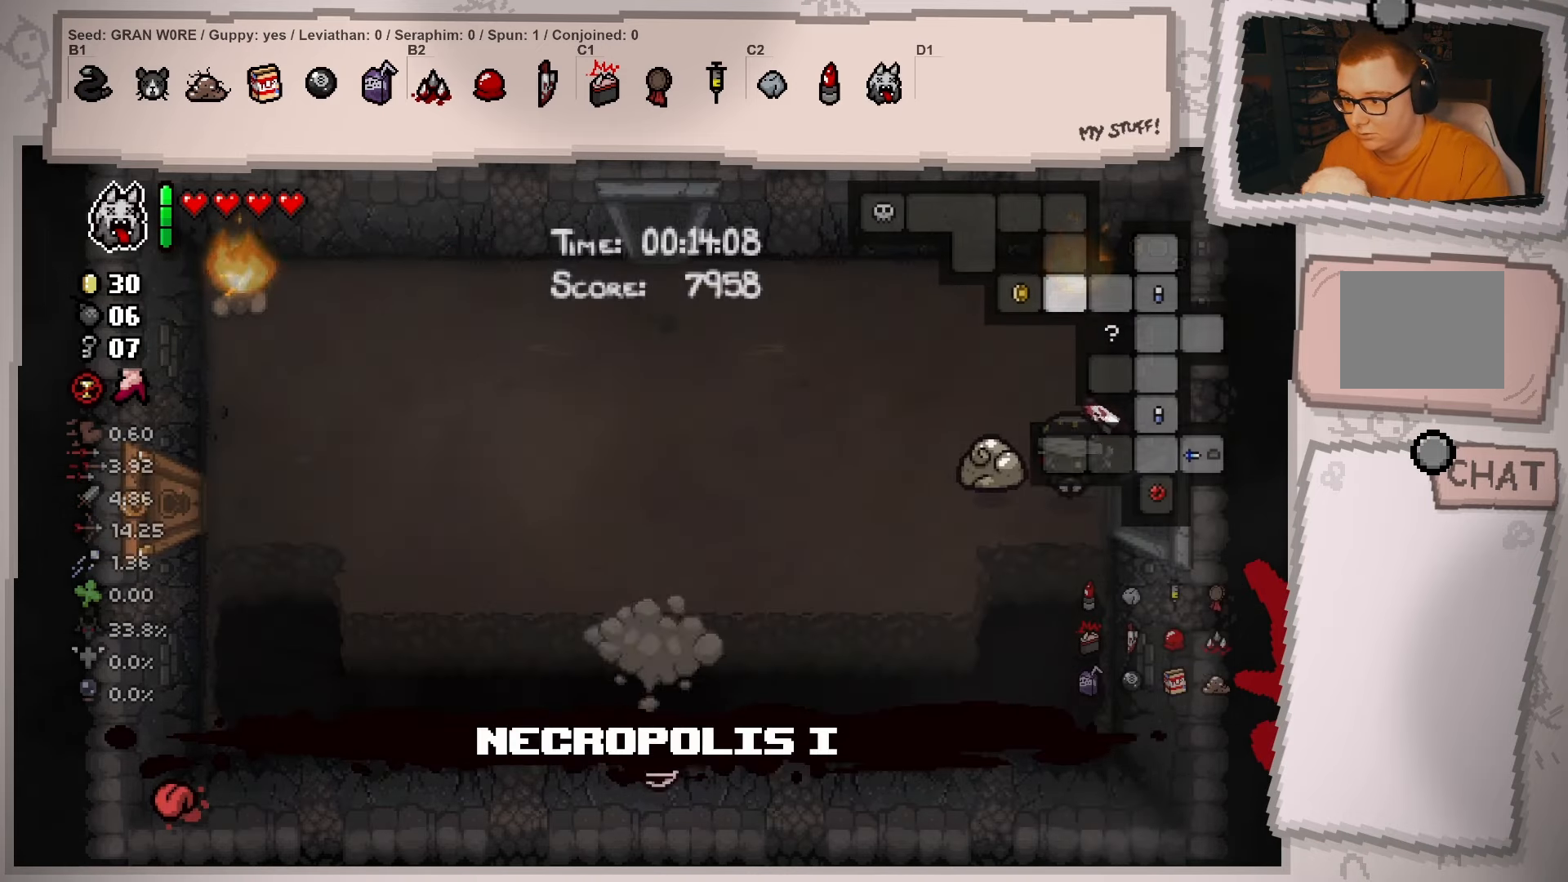
{"buttons": [], "left_stick": "down-left", "right_stick": "center", "events": [[34, "left_stick", "left"], [217, "left_stick", "down-left"]]}
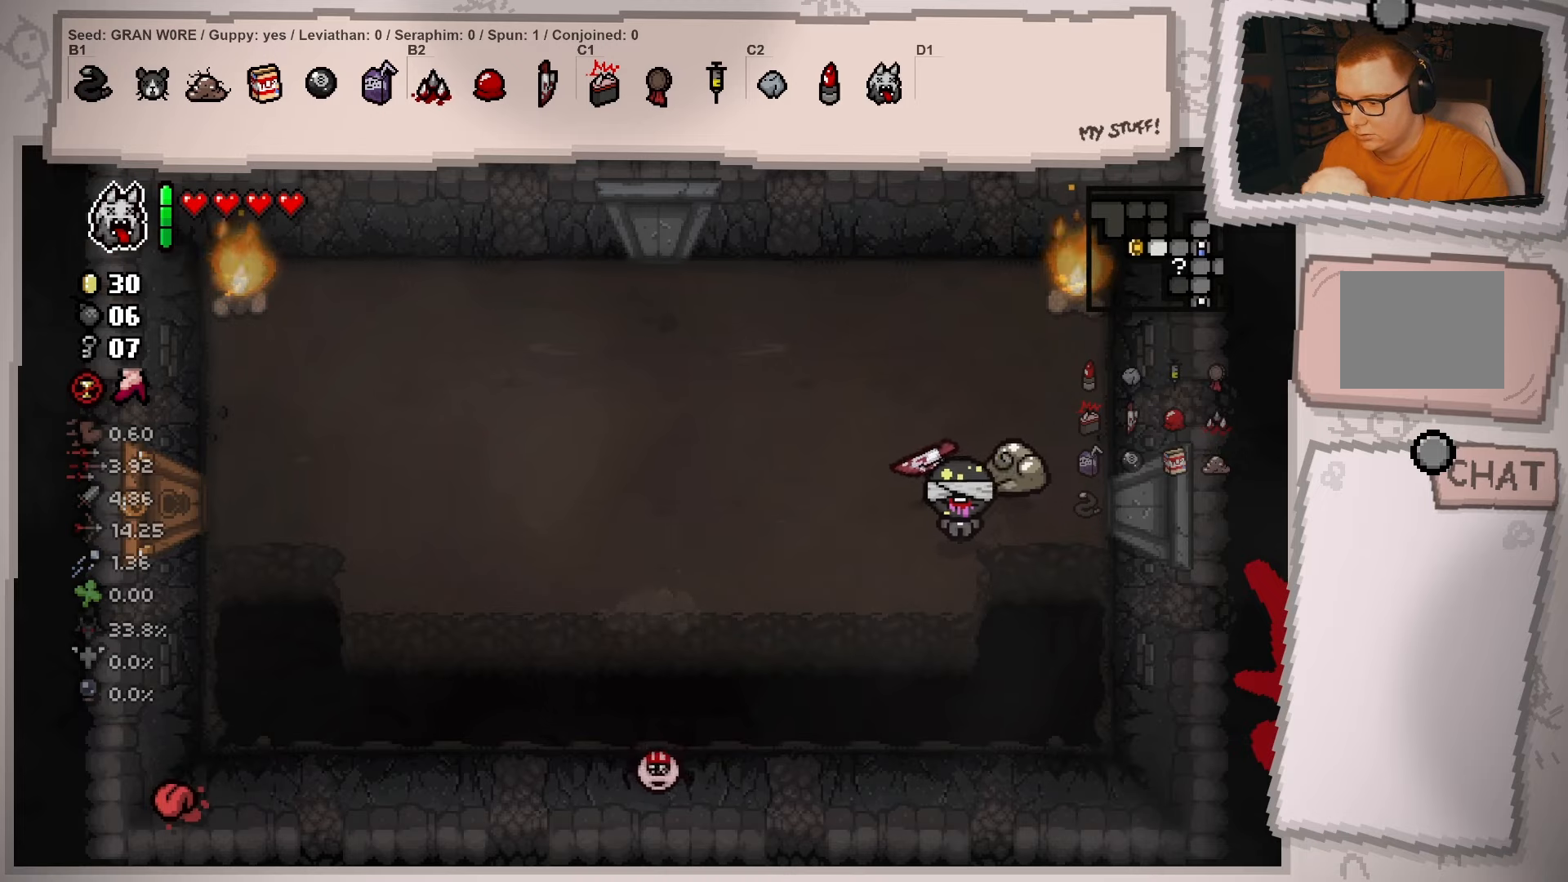
{"buttons": [], "left_stick": "down-left", "right_stick": "center", "events": []}
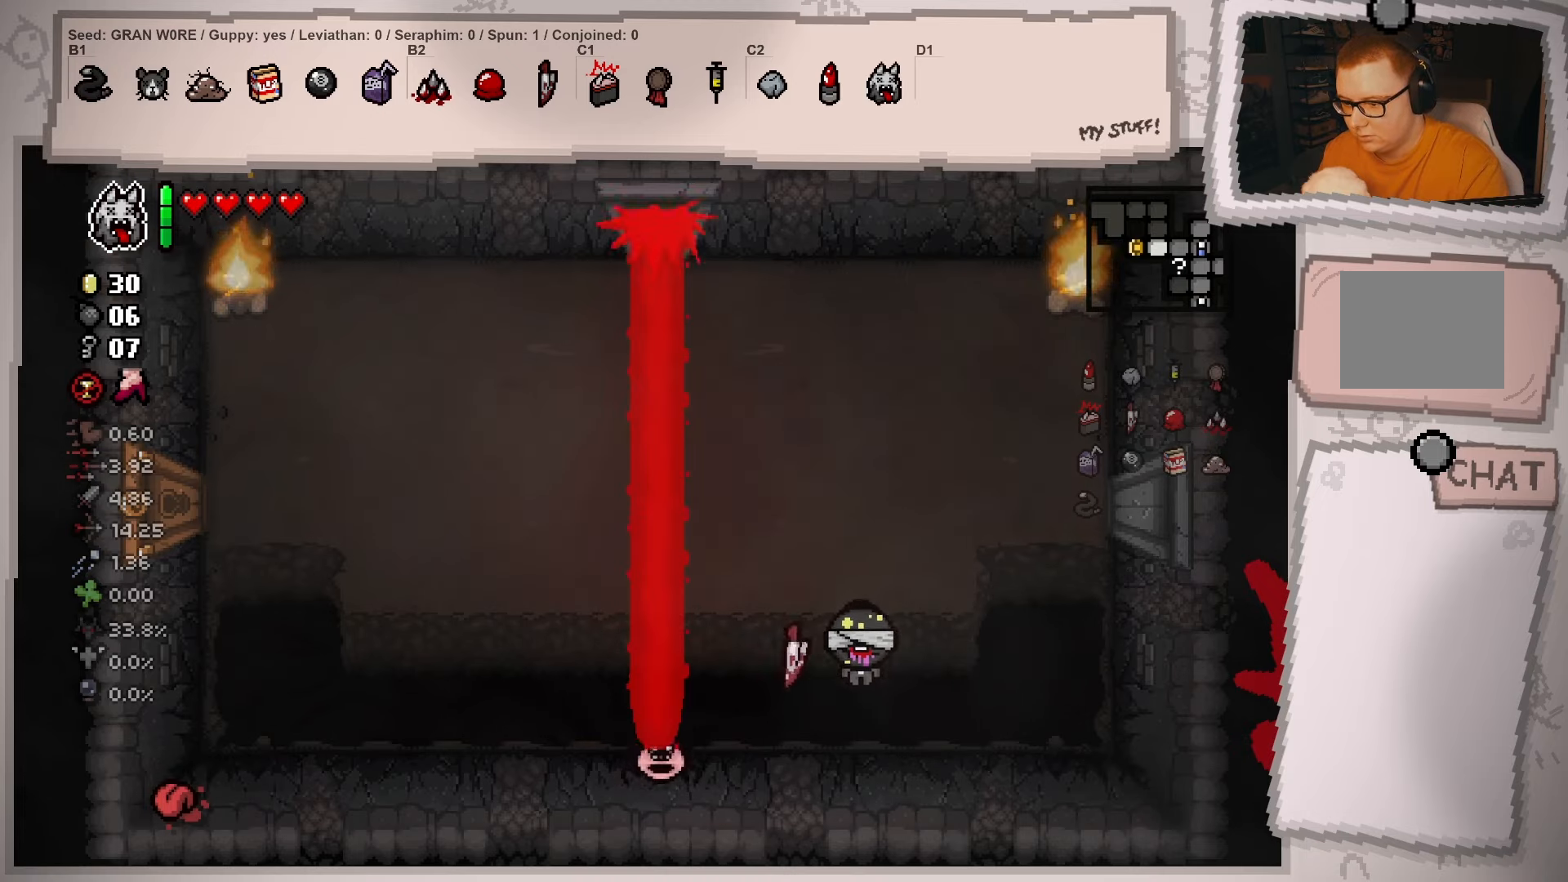
{"buttons": [], "left_stick": "left", "right_stick": "center", "events": [[334, "left_stick", "center"], [467, "left_stick", "left"]]}